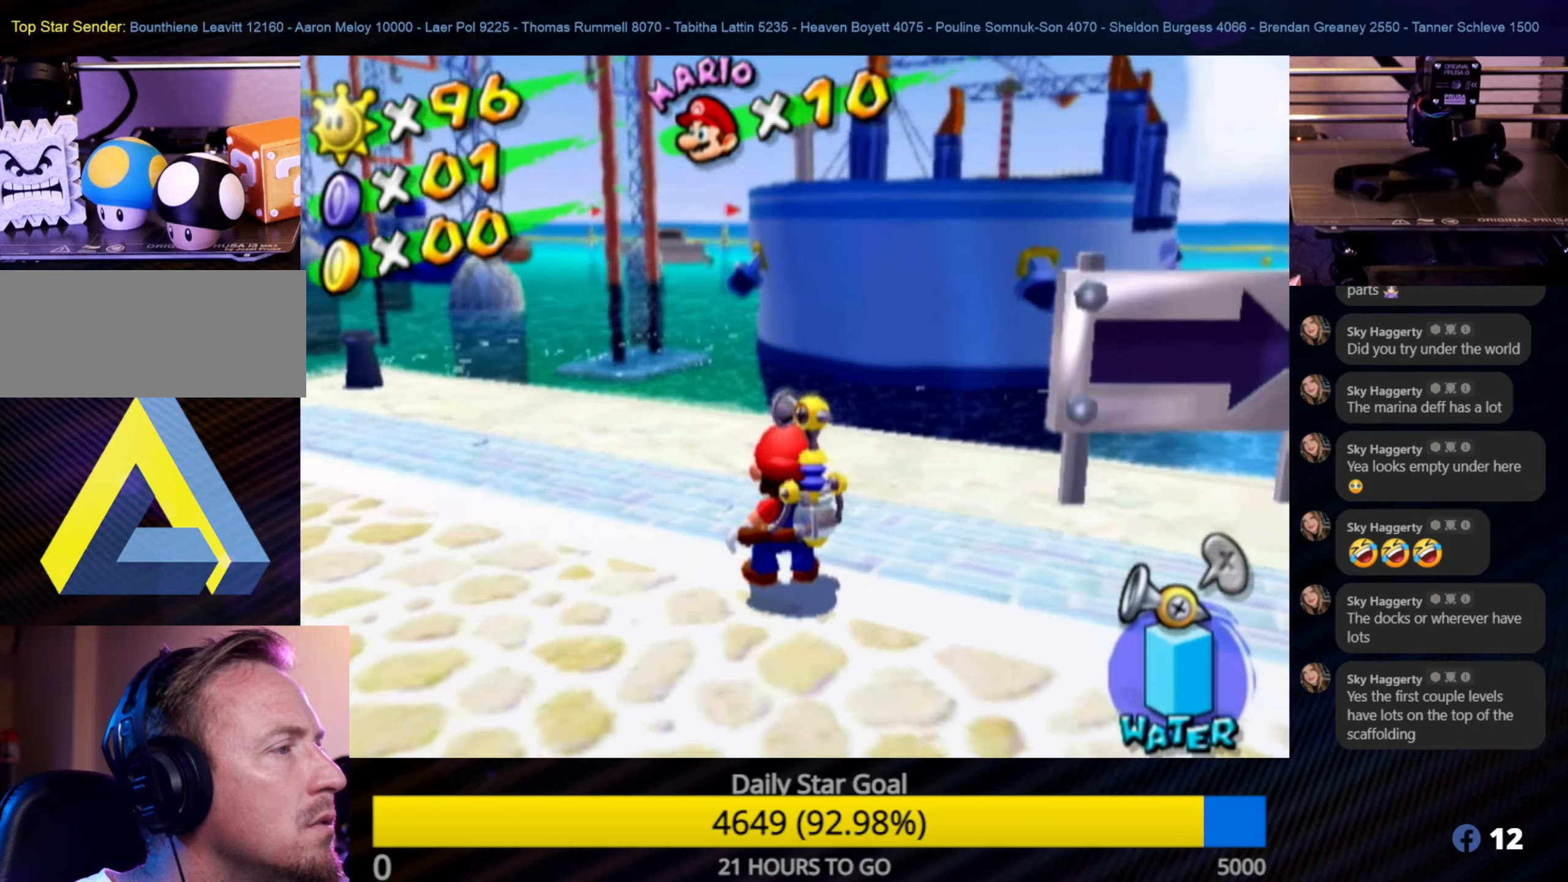
Gameplay with a controller (Nintendo layout); each line is a JSON object with the inputs held at the frame after it. "events" lists button and stick changes between this image and that frame as [ms after this image, input, new state], when the widget could be followed in between. Not read: L3 R3.
{"buttons": [], "left_stick": "down-left", "right_stick": "center", "events": [[84, "left_stick", "down-left"]]}
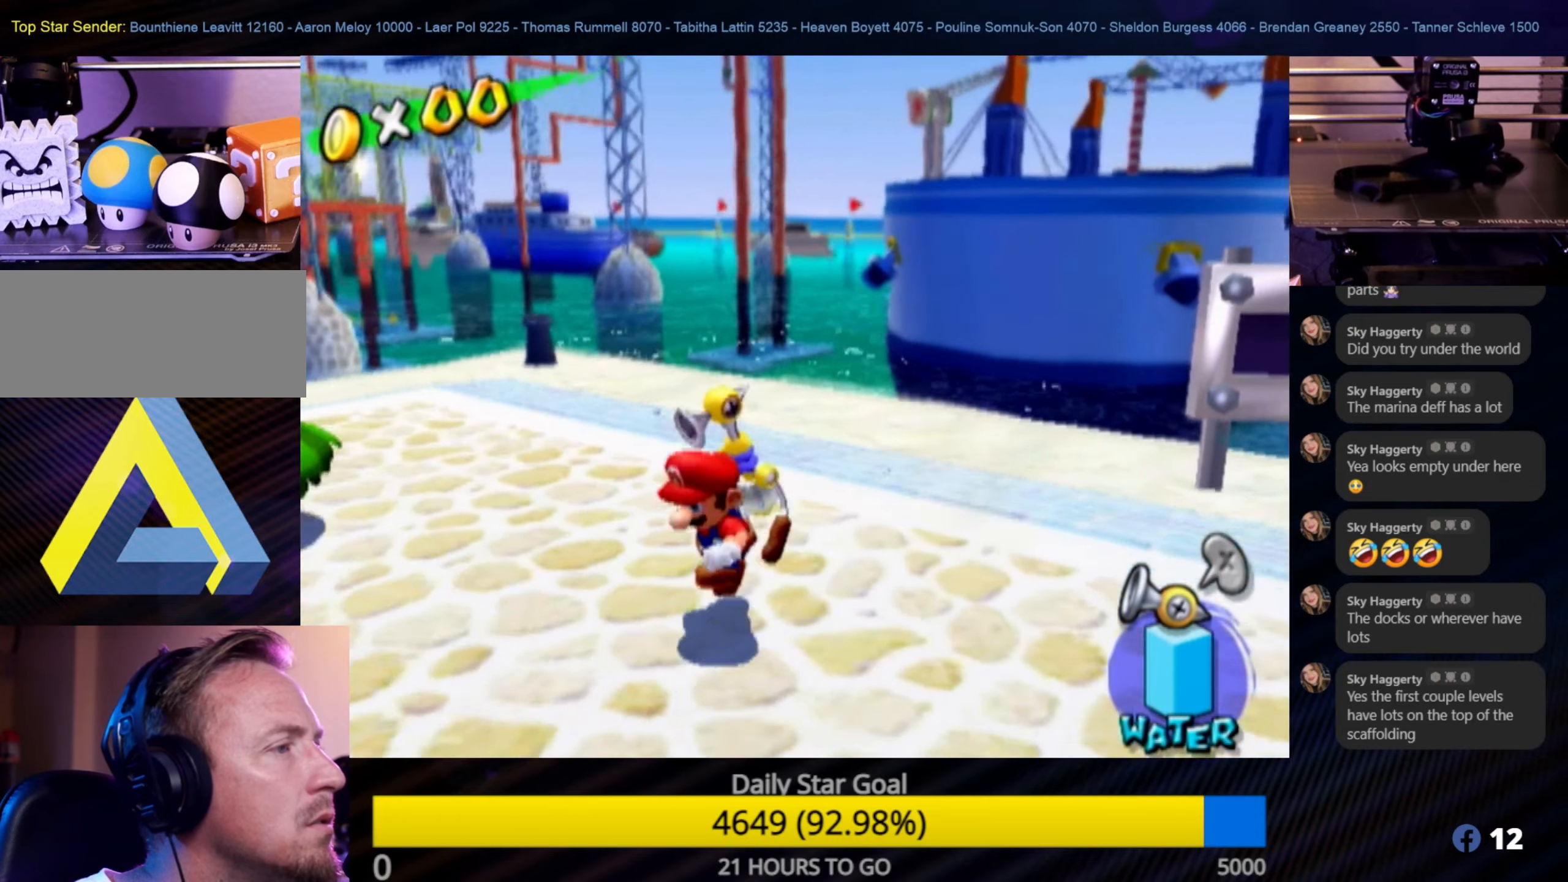
{"buttons": [], "left_stick": "down-left", "right_stick": "right", "events": [[100, "right_stick", "right"]]}
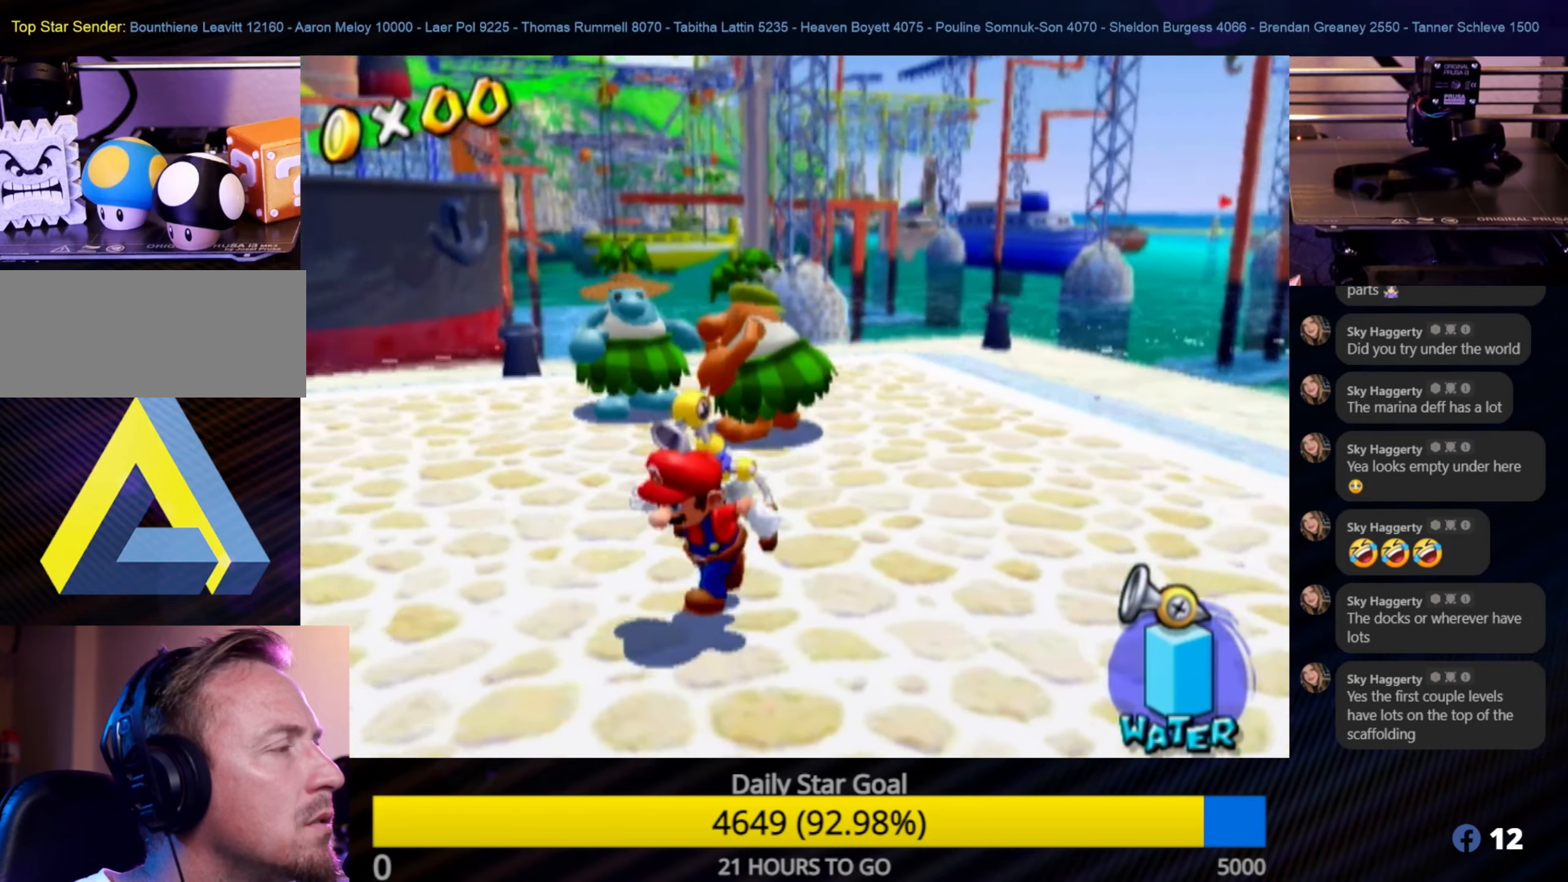
{"buttons": [], "left_stick": "down-left", "right_stick": "right", "events": []}
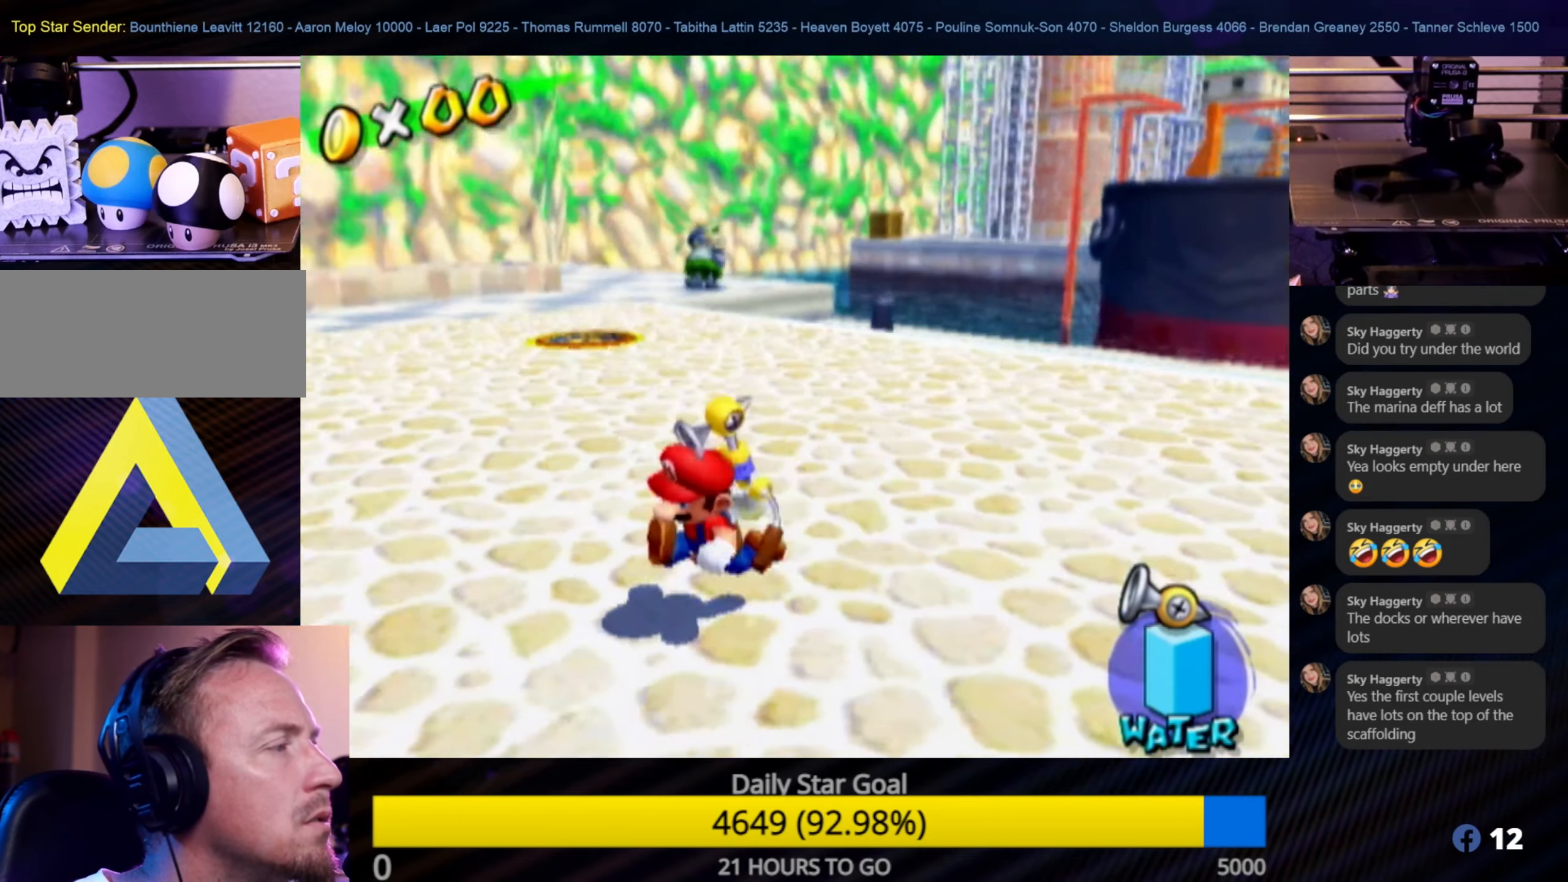
{"buttons": [], "left_stick": "up", "right_stick": "center", "events": [[17, "left_stick", "left"], [134, "left_stick", "up-left"], [234, "left_stick", "up"], [234, "right_stick", "center"]]}
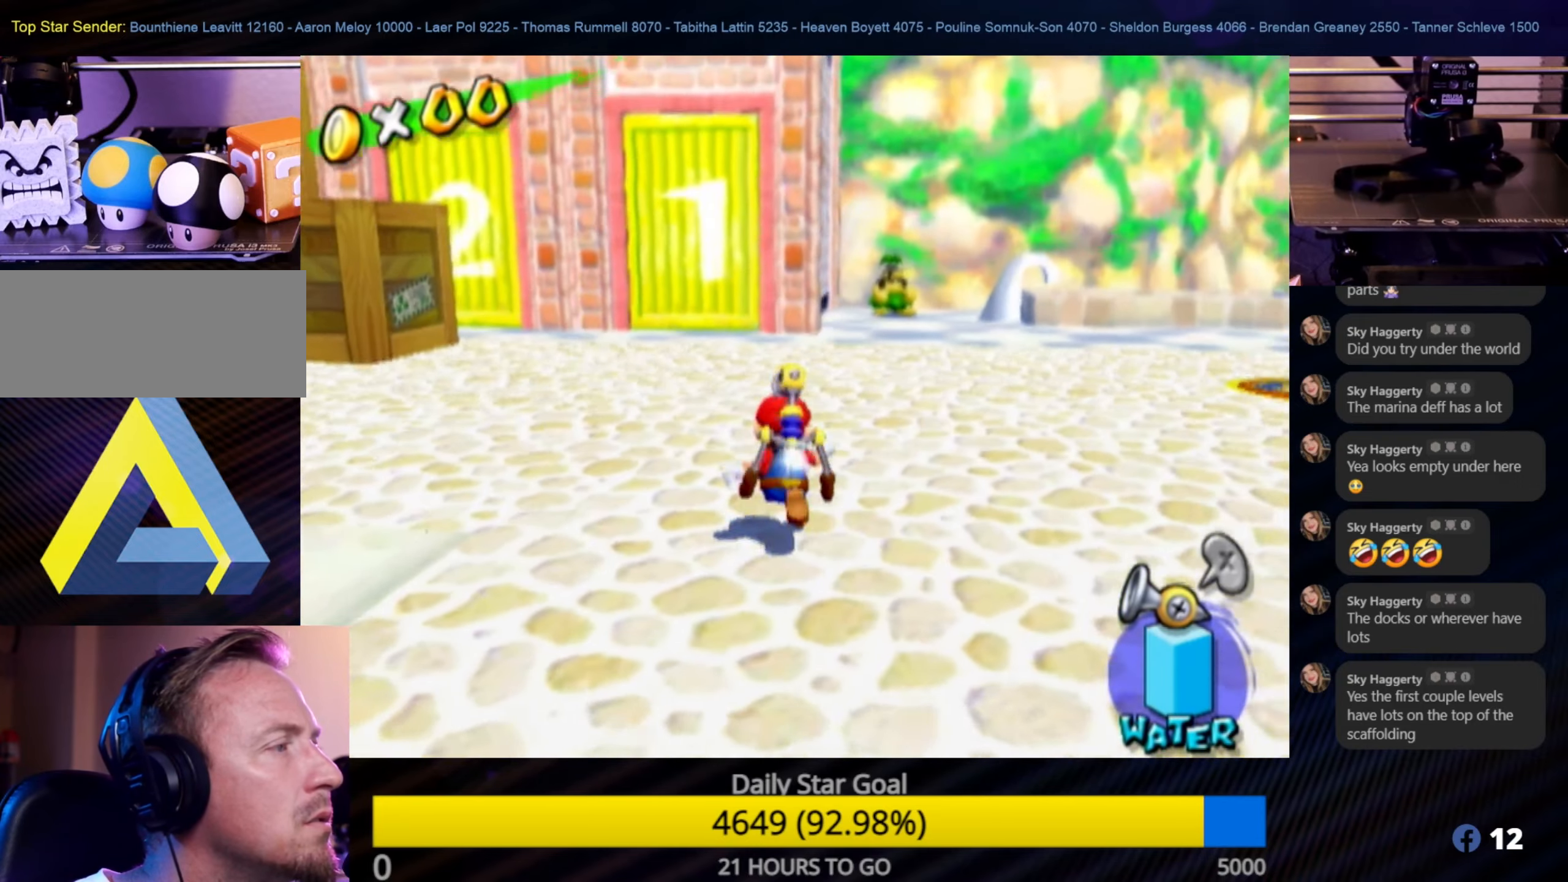
{"buttons": [], "left_stick": "up-left", "right_stick": "center", "events": [[300, "left_stick", "up-left"]]}
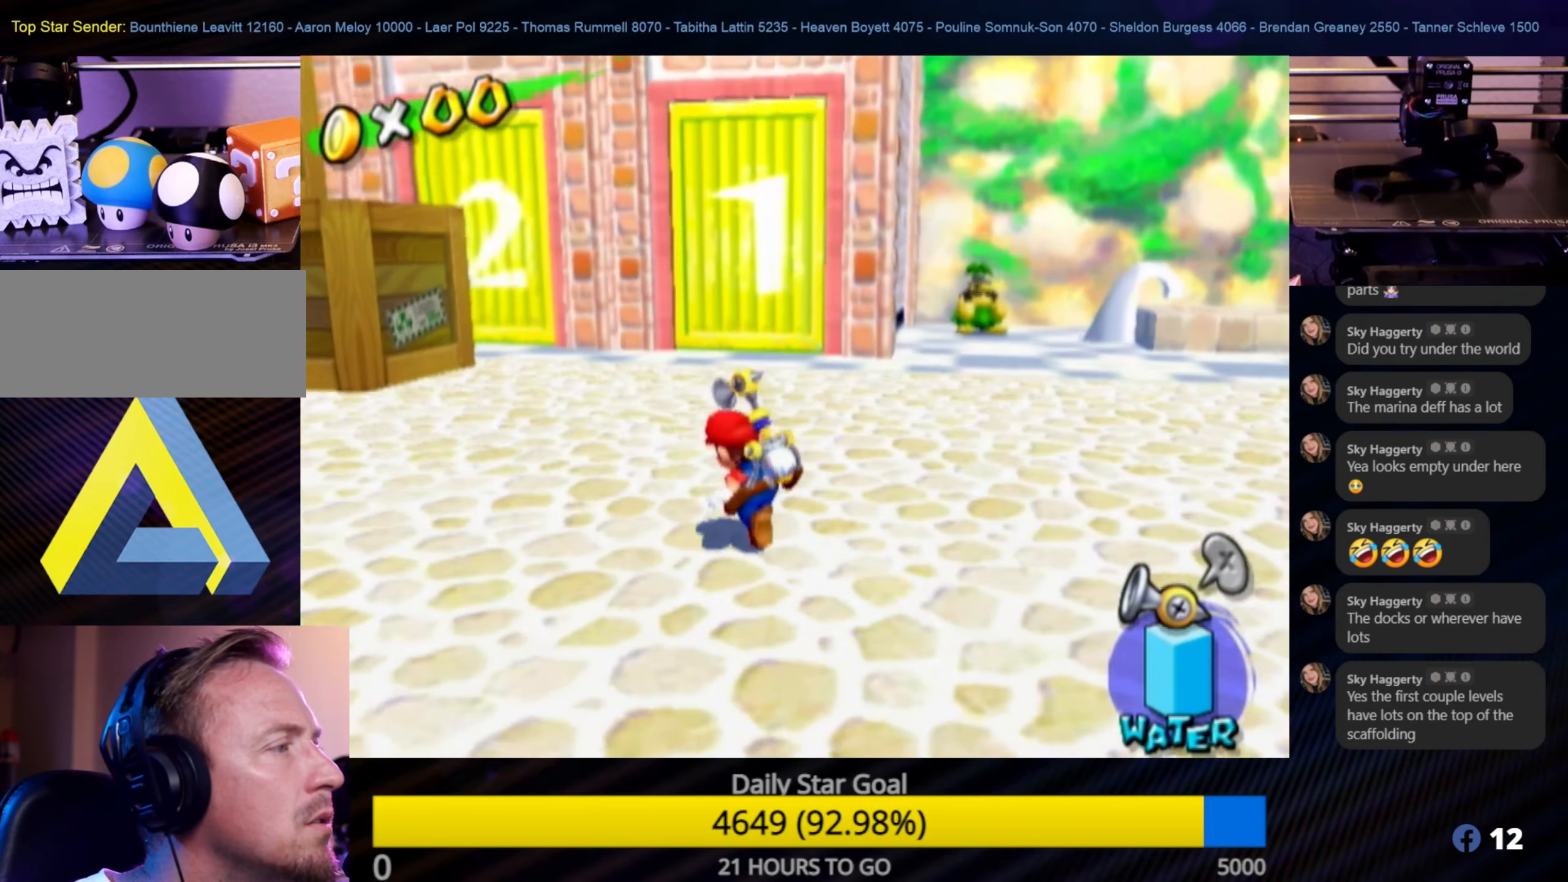
{"buttons": [], "left_stick": "up", "right_stick": "right", "events": [[117, "right_stick", "right"], [167, "left_stick", "up"]]}
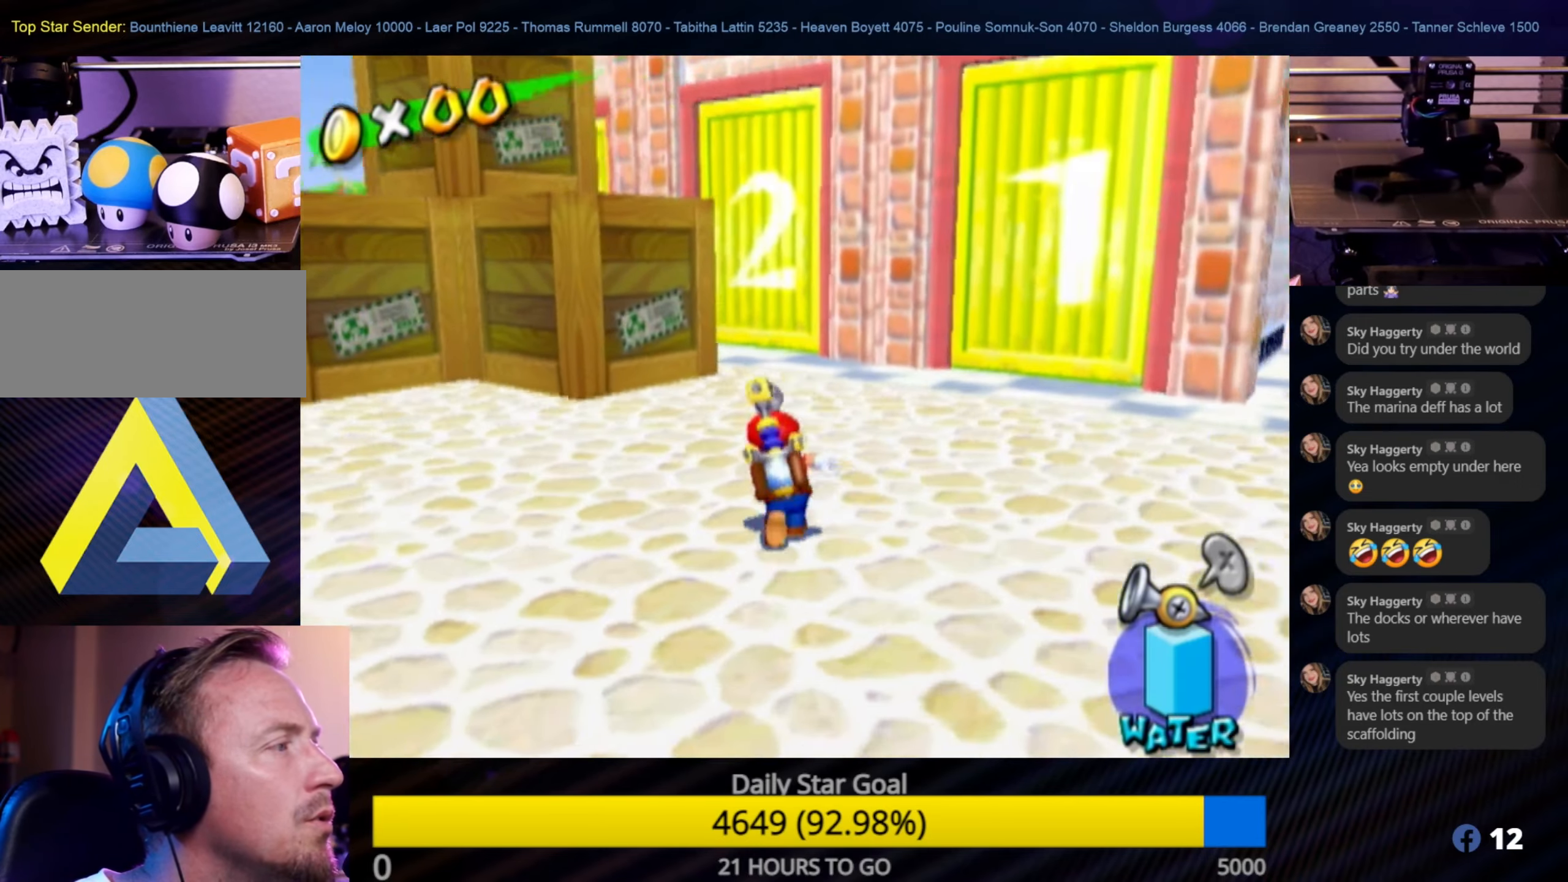
{"buttons": ["X"], "left_stick": "up", "right_stick": "center", "events": [[17, "right_stick", "center"], [484, "X", "down"]]}
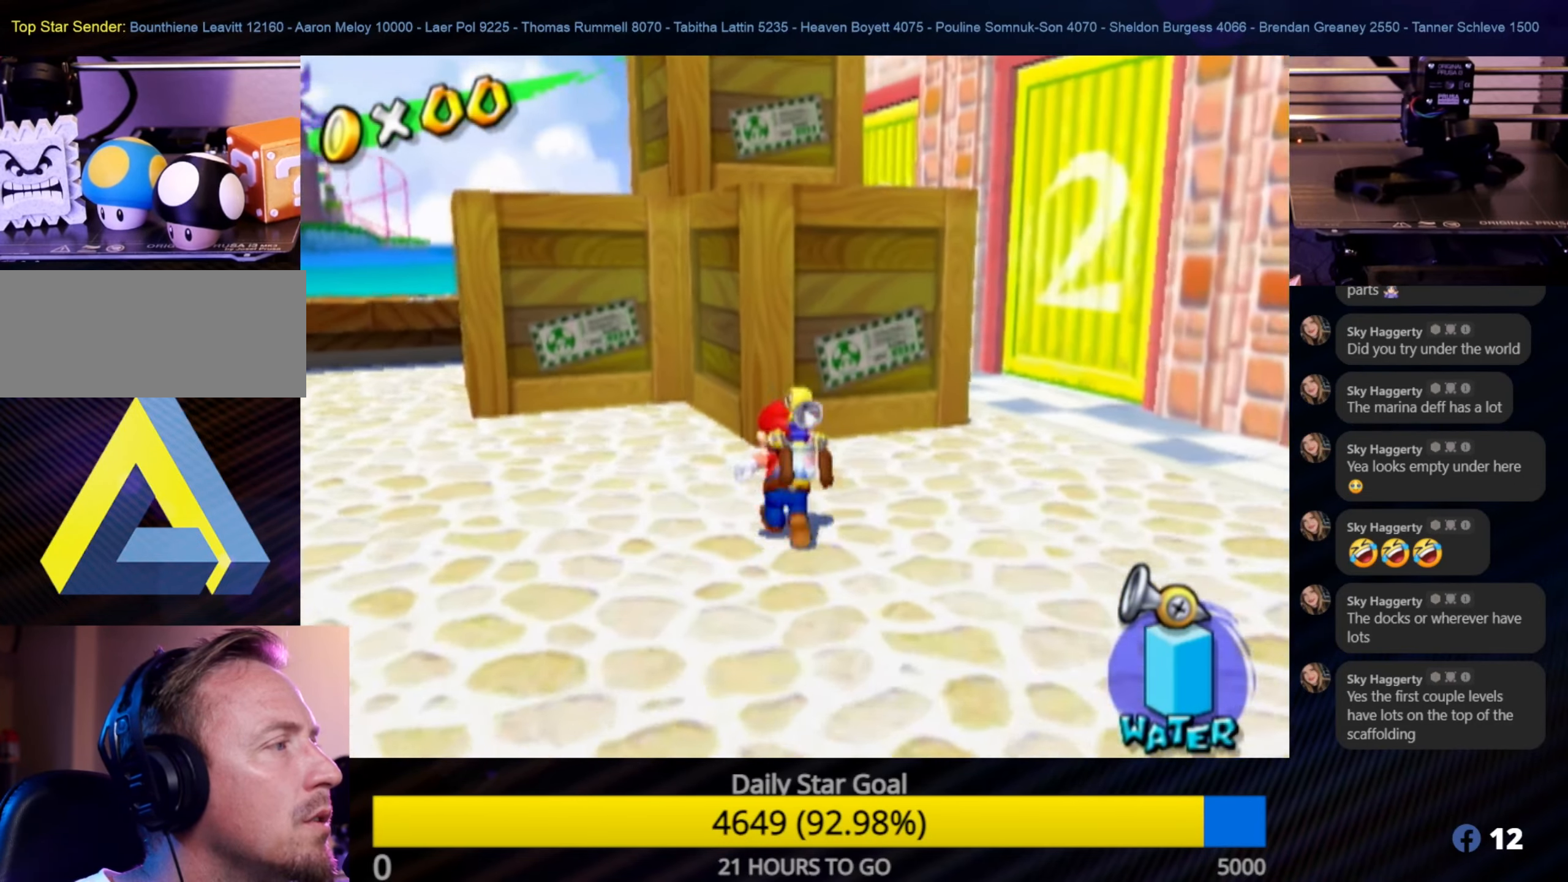
{"buttons": [], "left_stick": "up", "right_stick": "center", "events": [[117, "X", "up"], [317, "left_stick", "down"], [484, "left_stick", "up"]]}
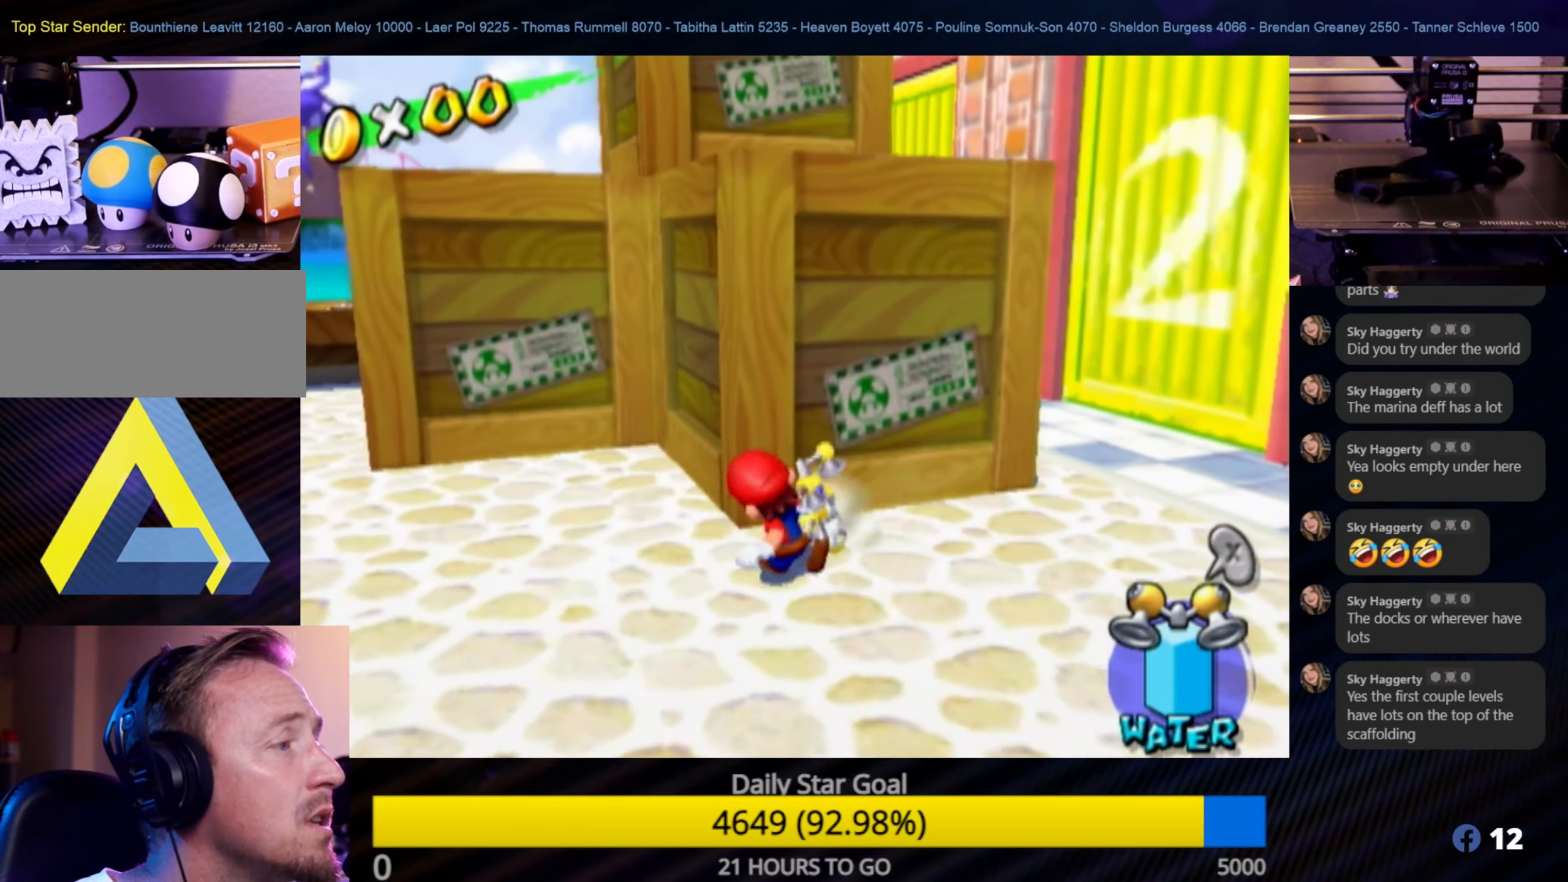
{"buttons": [], "left_stick": "up", "right_stick": "center", "events": [[17, "A", "down"], [450, "A", "up"]]}
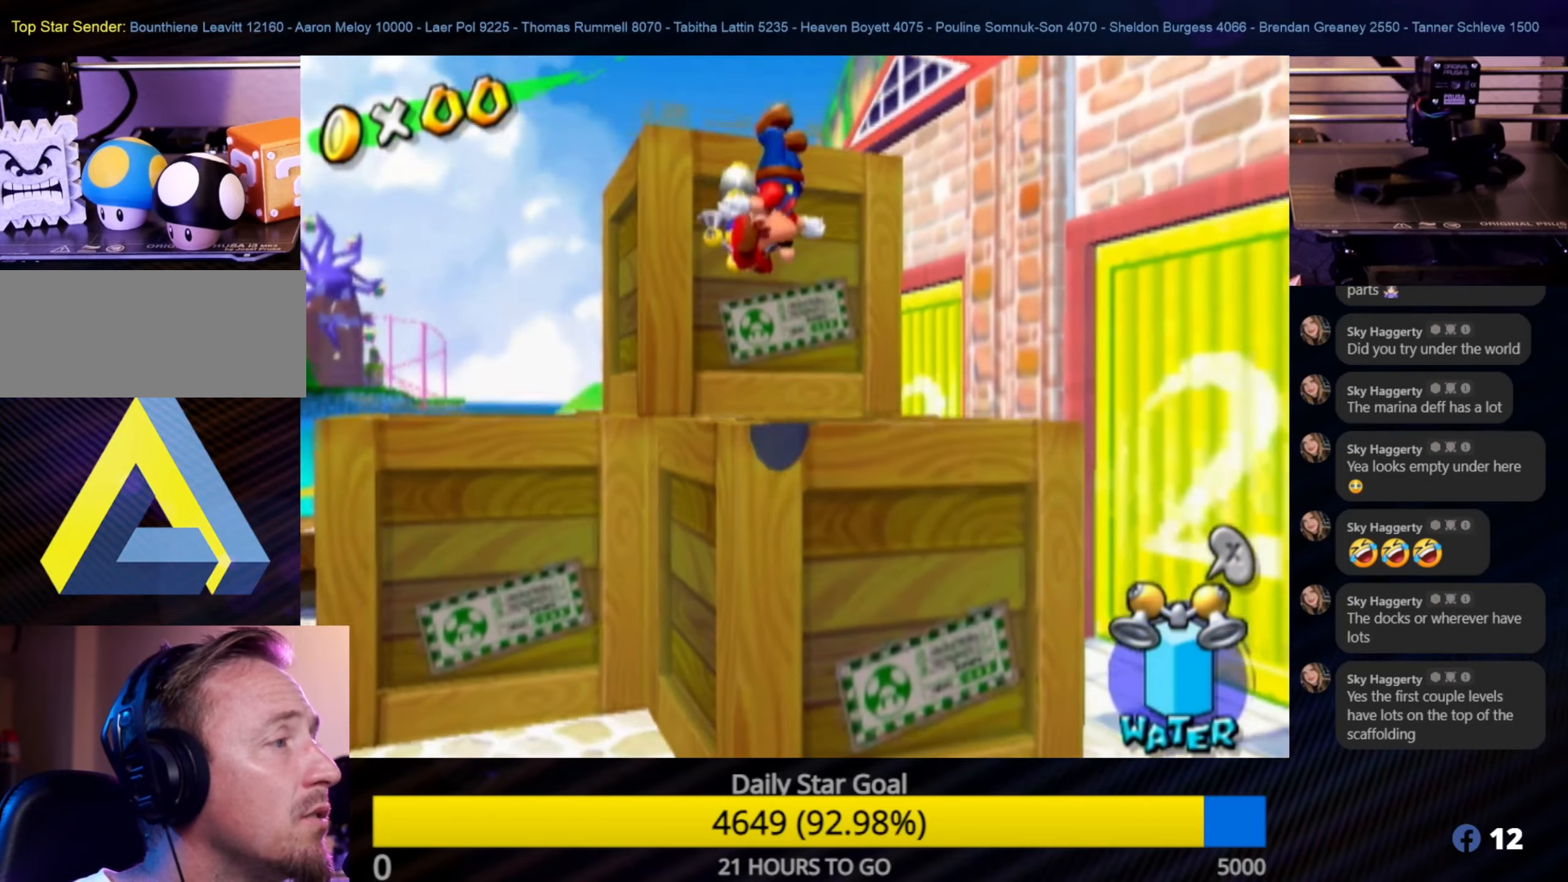
{"buttons": [], "left_stick": "center", "right_stick": "center", "events": [[183, "left_stick", "center"]]}
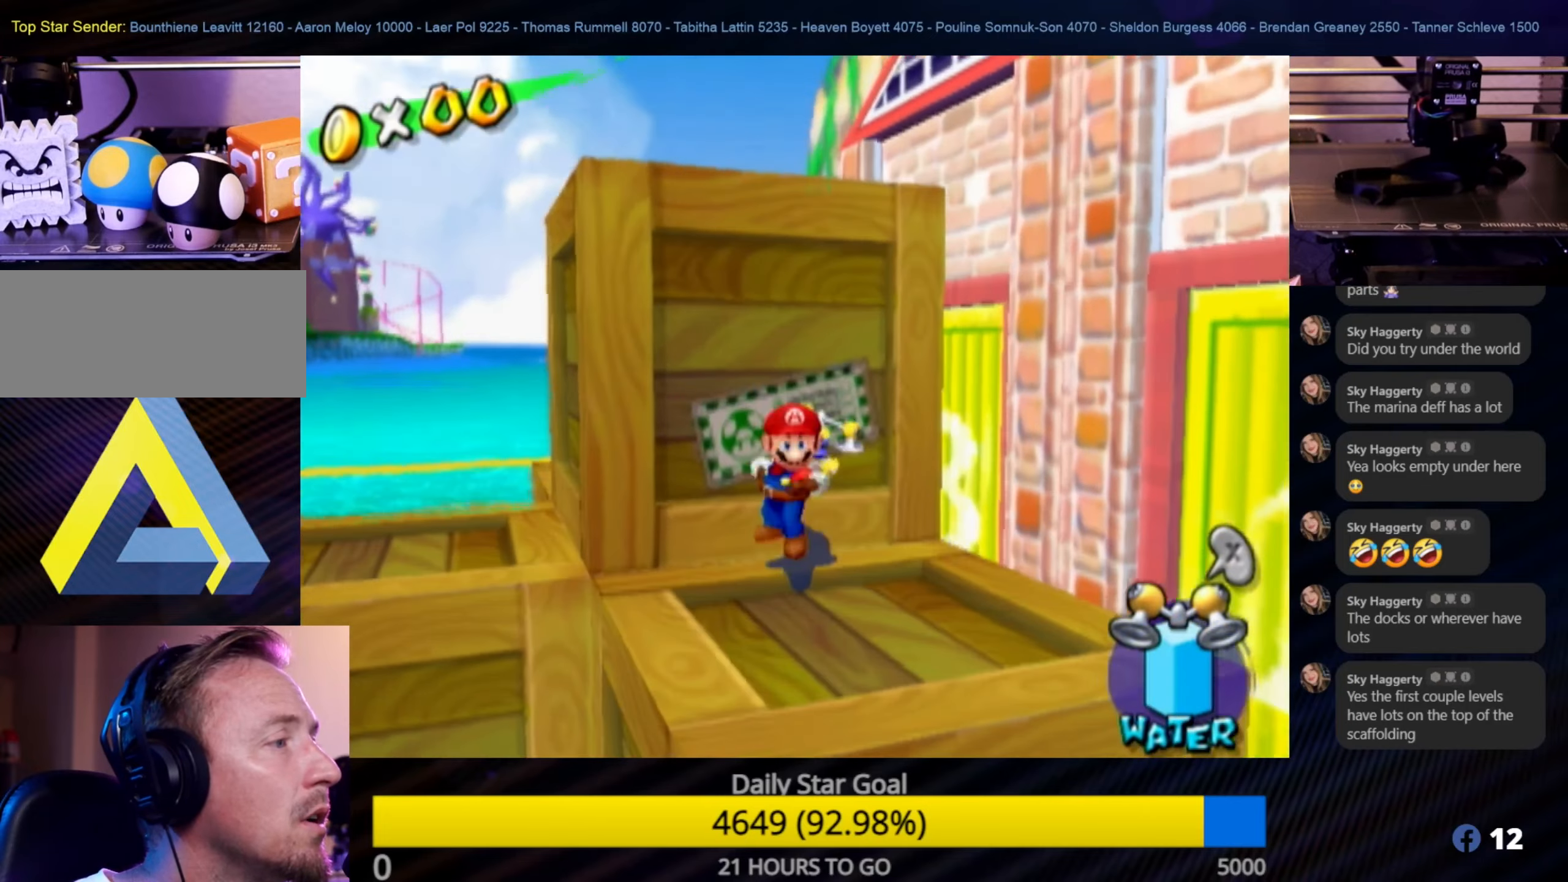
{"buttons": [], "left_stick": "center", "right_stick": "center", "events": [[133, "A", "down"], [266, "A", "up"]]}
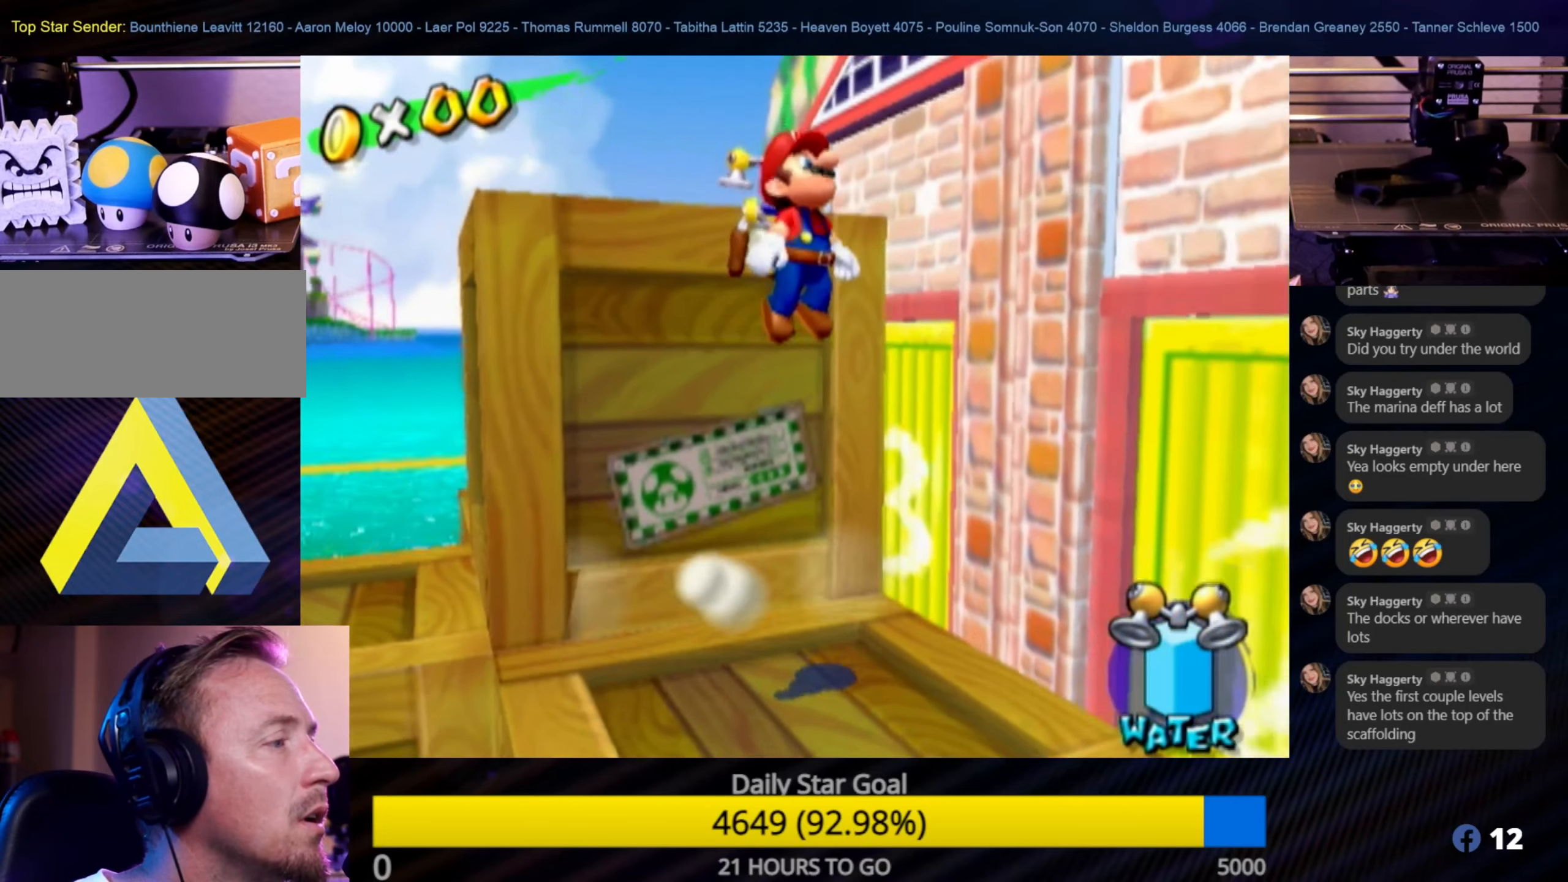
{"buttons": [], "left_stick": "up-left", "right_stick": "center", "events": [[150, "left_stick", "up-left"]]}
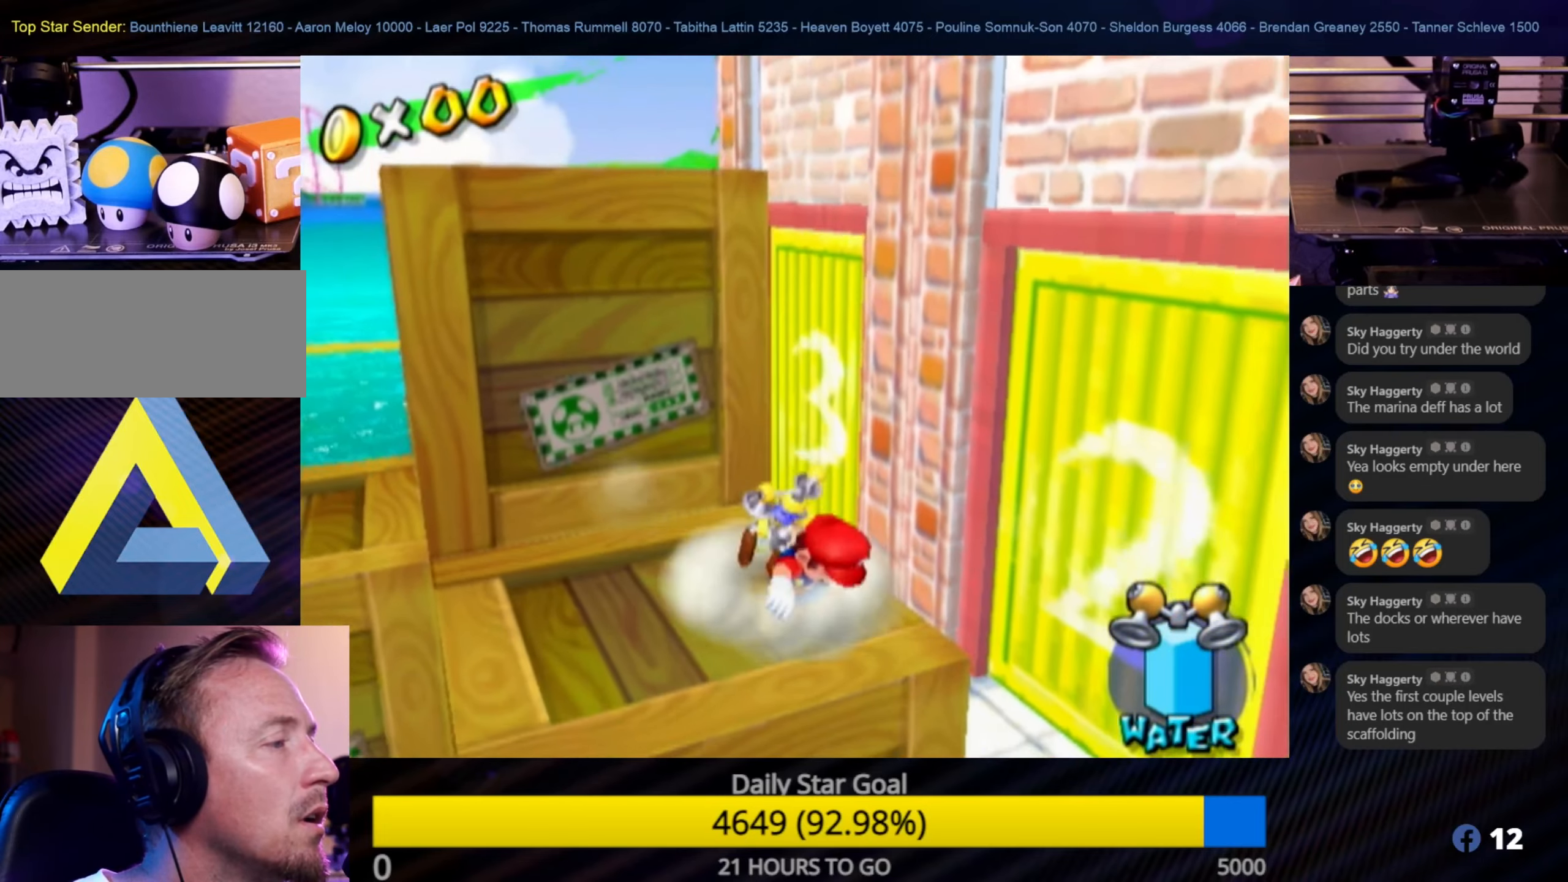
{"buttons": [], "left_stick": "center", "right_stick": "center", "events": [[283, "left_stick", "center"], [333, "left_stick", "down"], [500, "left_stick", "center"]]}
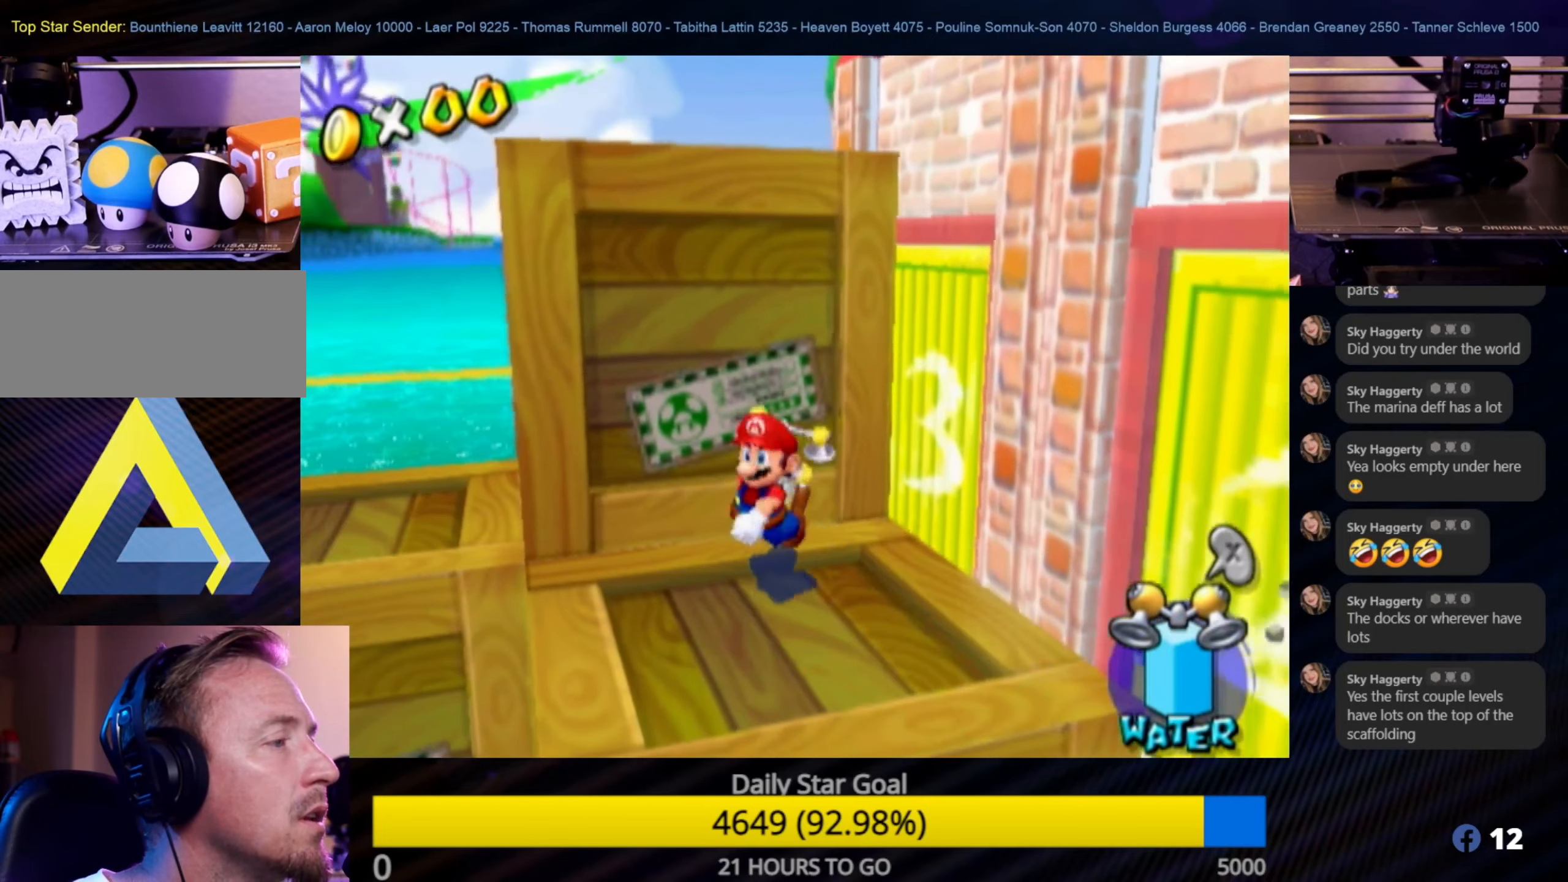
{"buttons": [], "left_stick": "up", "right_stick": "center", "events": [[16, "left_stick", "up-left"], [116, "A", "down"], [200, "left_stick", "center"], [433, "left_stick", "up"], [483, "A", "up"]]}
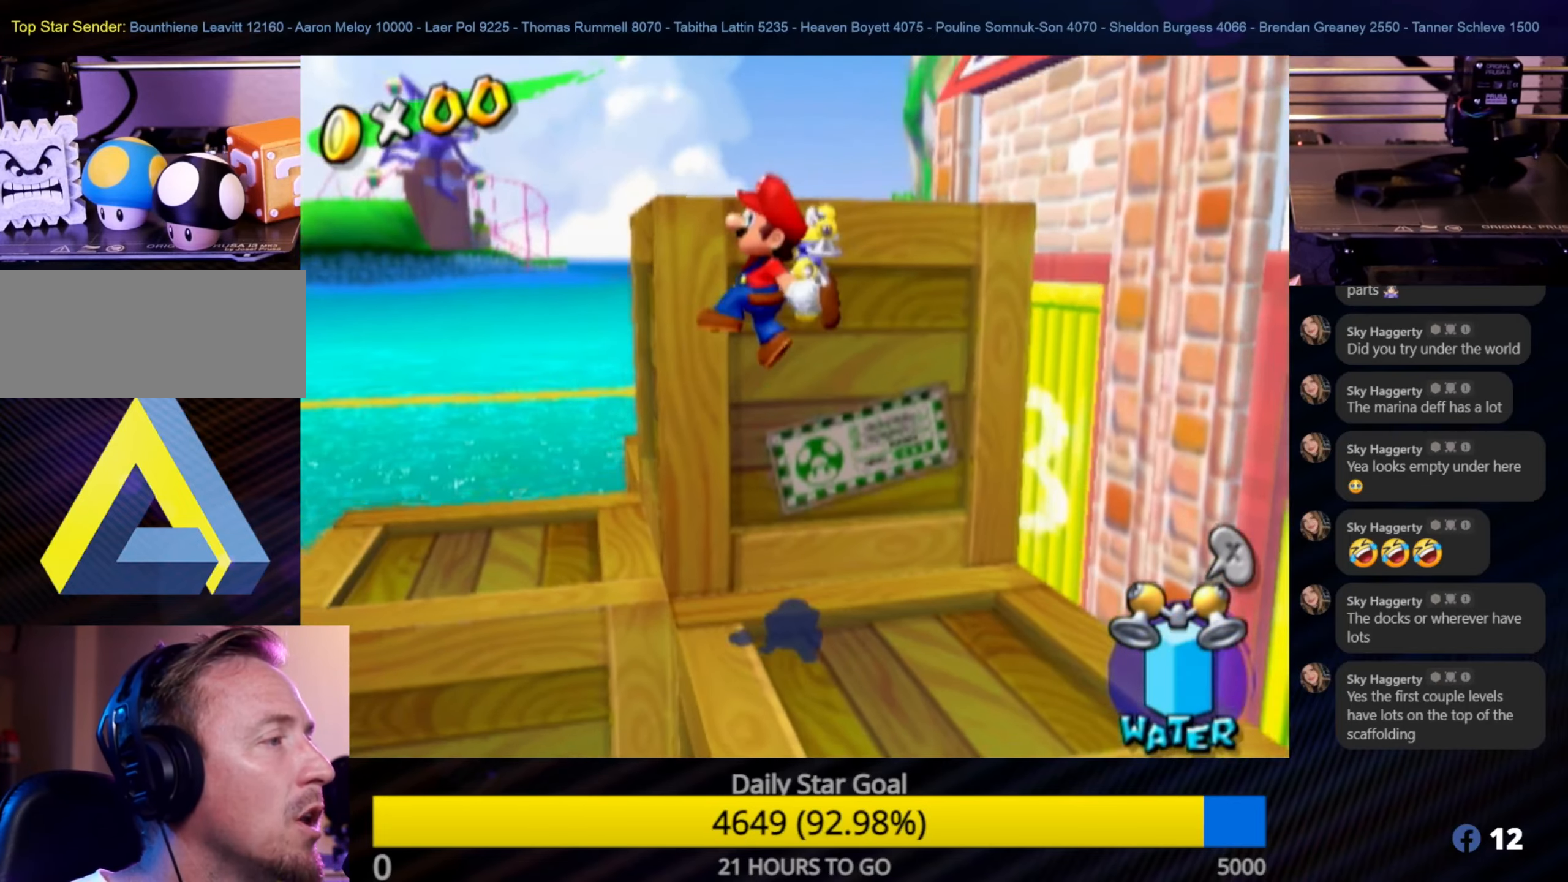
{"buttons": ["R1"], "left_stick": "right", "right_stick": "center", "events": [[66, "left_stick", "up-right"], [83, "R1", "down"], [350, "left_stick", "right"]]}
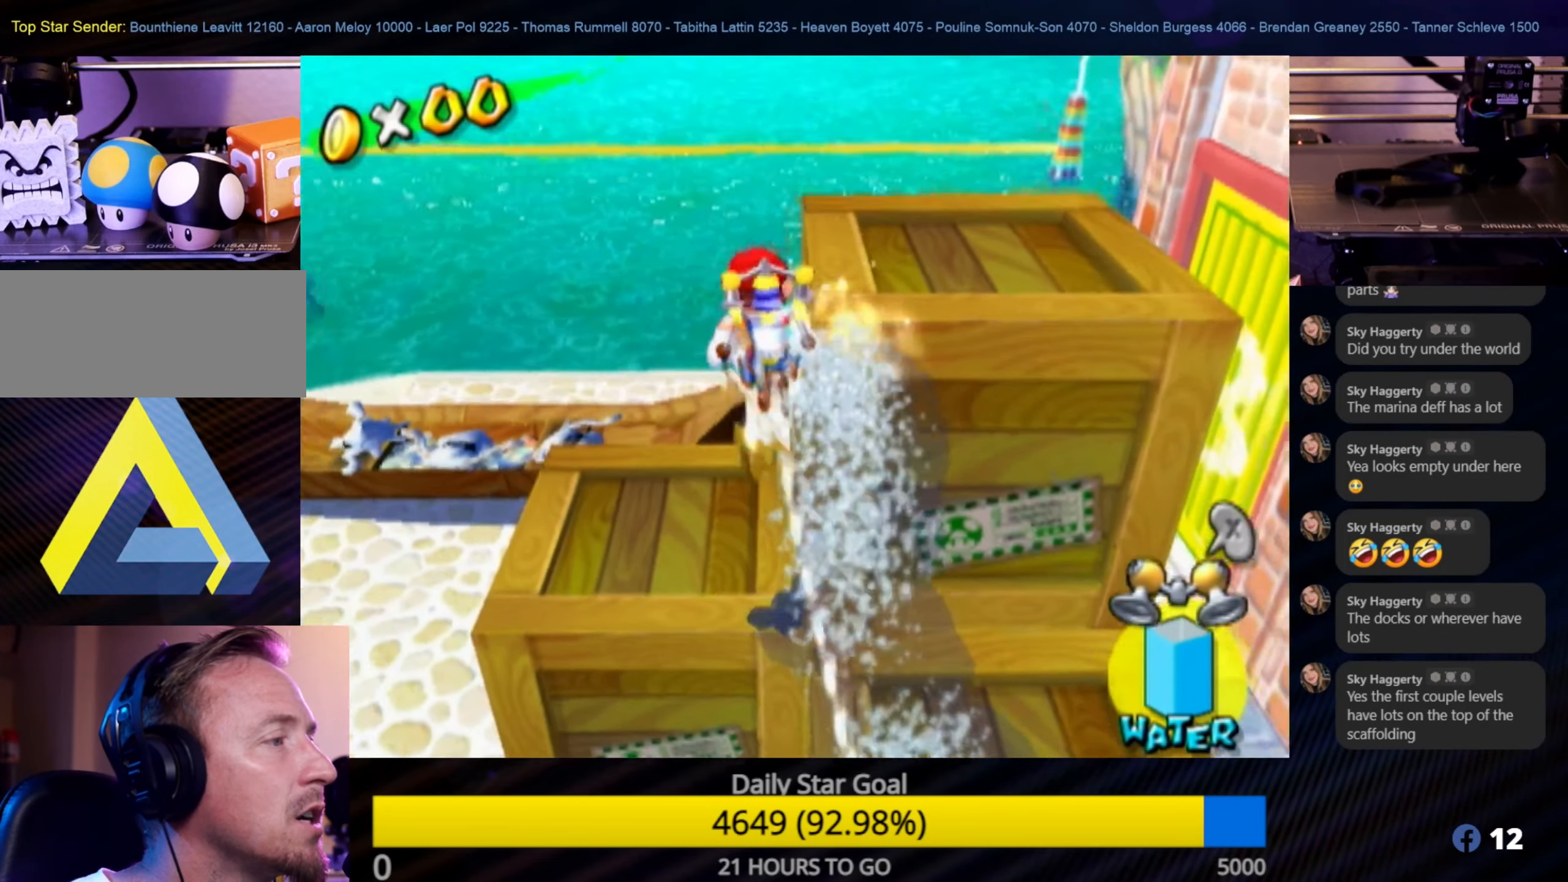
{"buttons": ["R1"], "left_stick": "right", "right_stick": "left", "events": [[300, "right_stick", "left"]]}
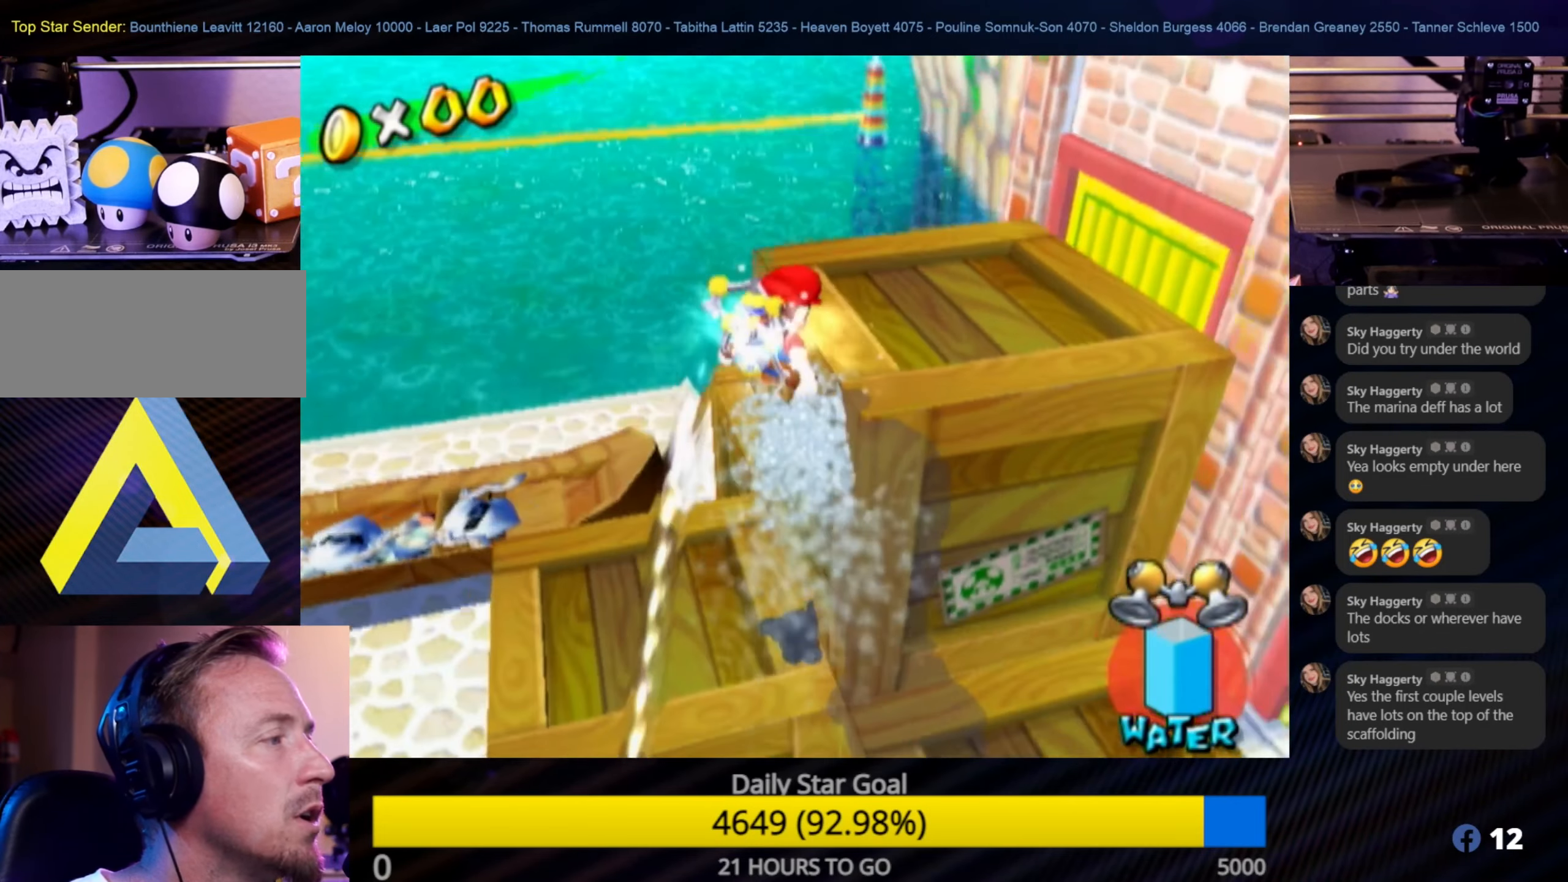
{"buttons": ["R1"], "left_stick": "up", "right_stick": "center", "events": [[16, "left_stick", "up-right"], [133, "left_stick", "center"], [133, "right_stick", "center"], [283, "left_stick", "up"]]}
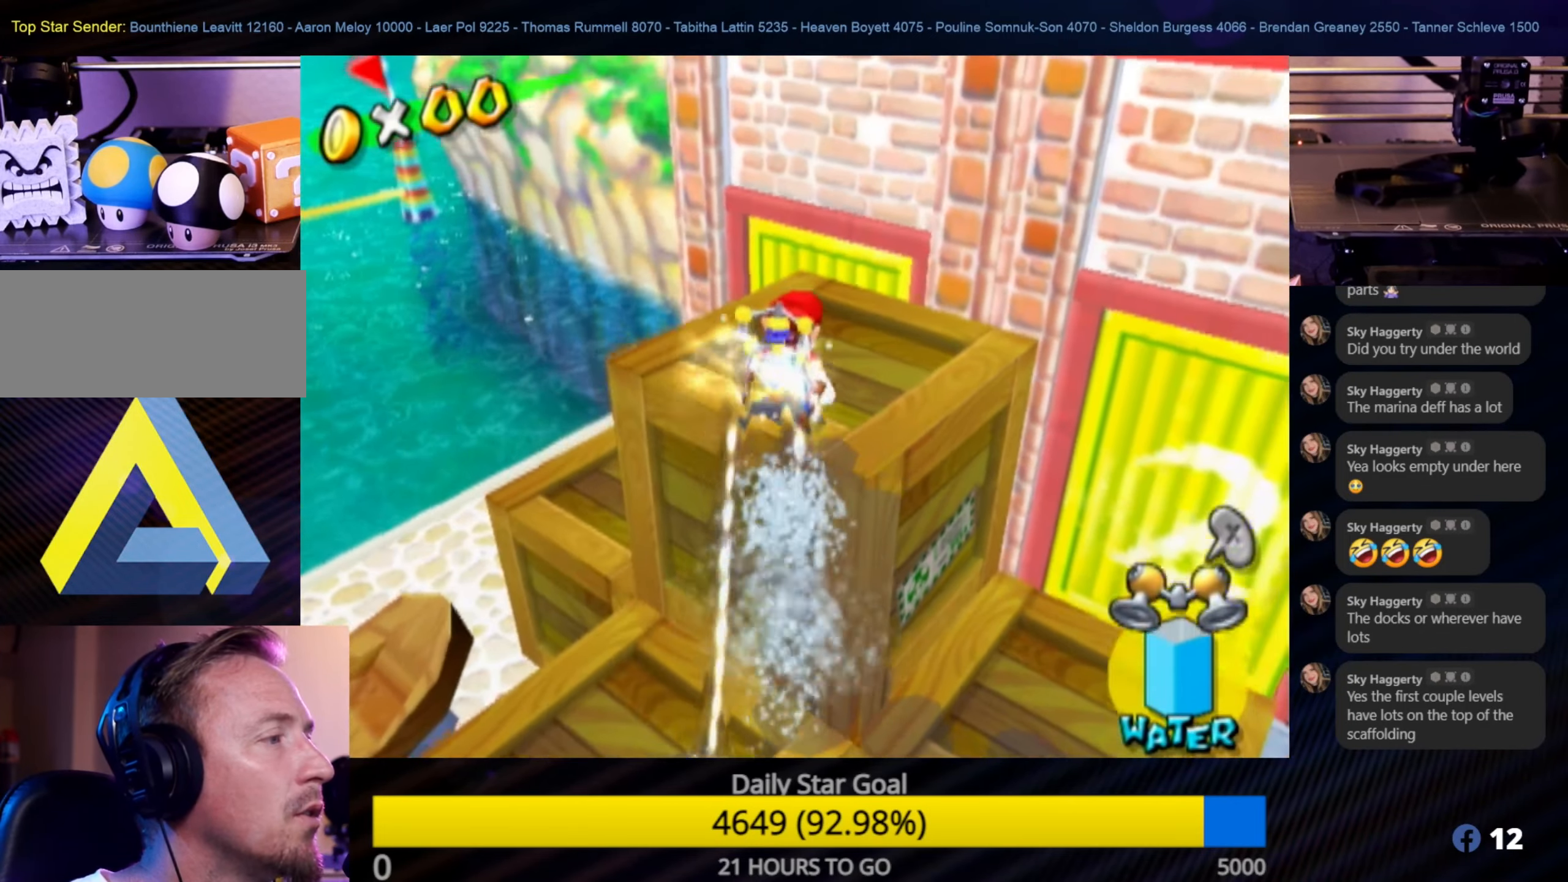
{"buttons": [], "left_stick": "up", "right_stick": "center", "events": [[33, "R1", "up"], [83, "left_stick", "center"], [416, "left_stick", "up"]]}
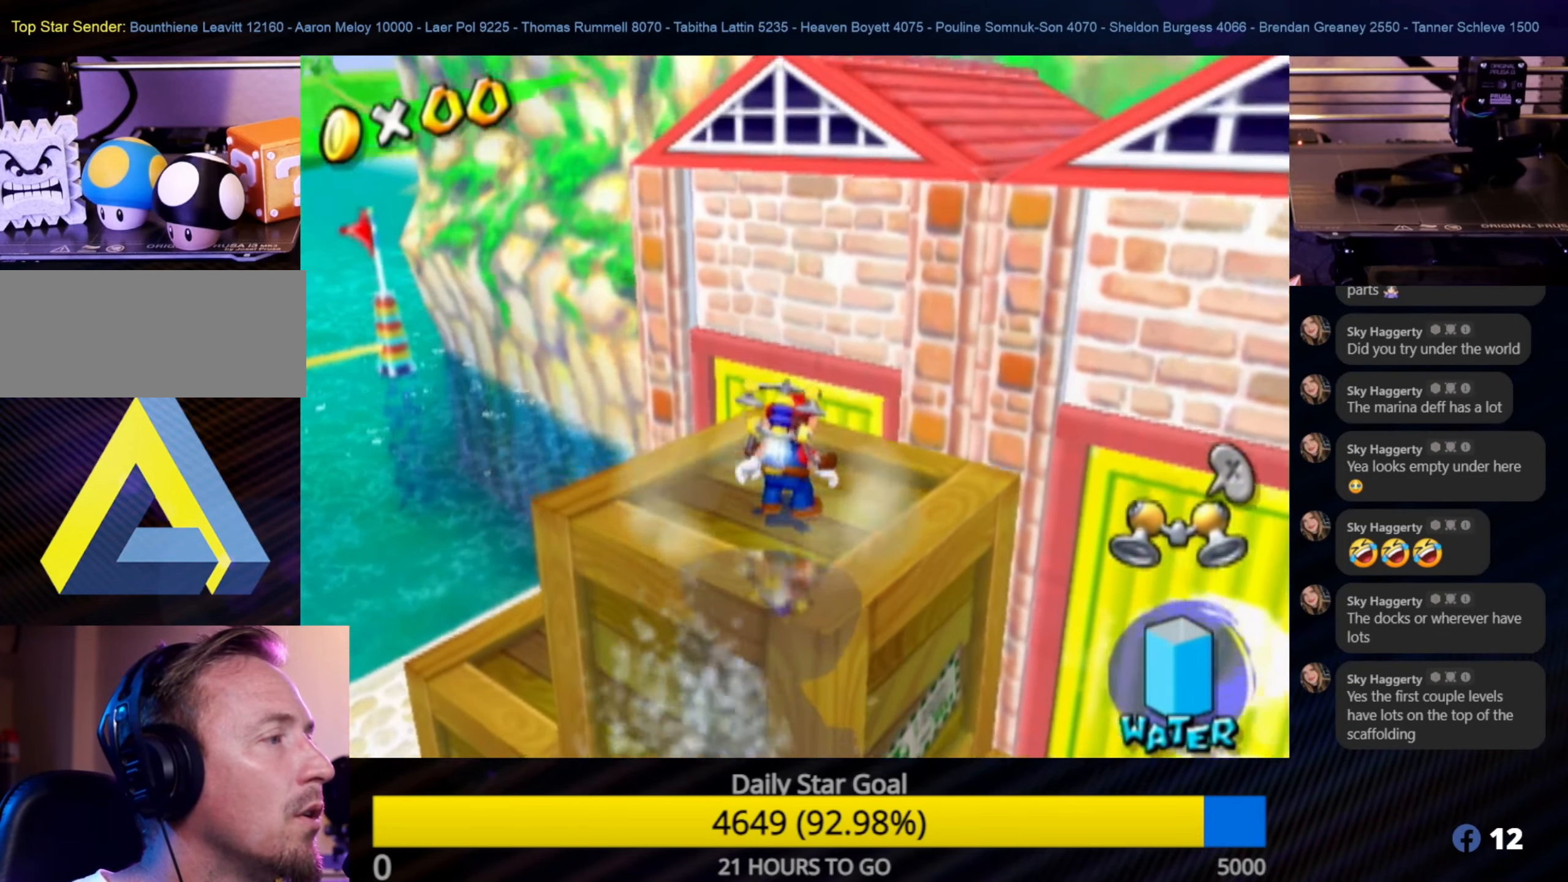
{"buttons": ["L1"], "left_stick": "center", "right_stick": "center", "events": [[16, "left_stick", "center"], [83, "A", "down"], [217, "A", "up"], [333, "L1", "down"]]}
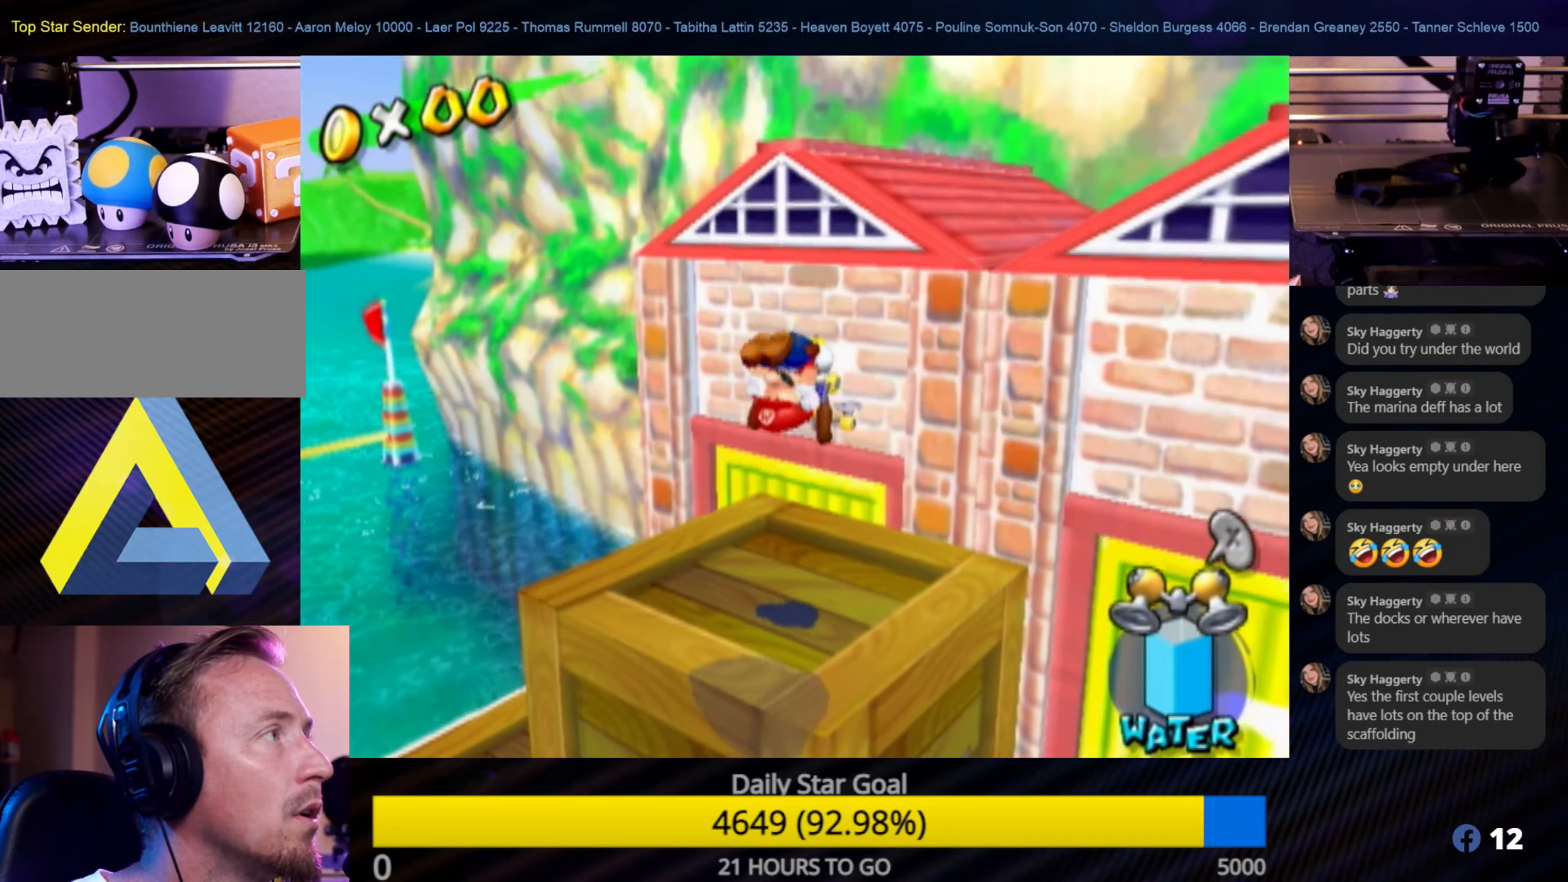
{"buttons": ["L1"], "left_stick": "center", "right_stick": "center", "events": []}
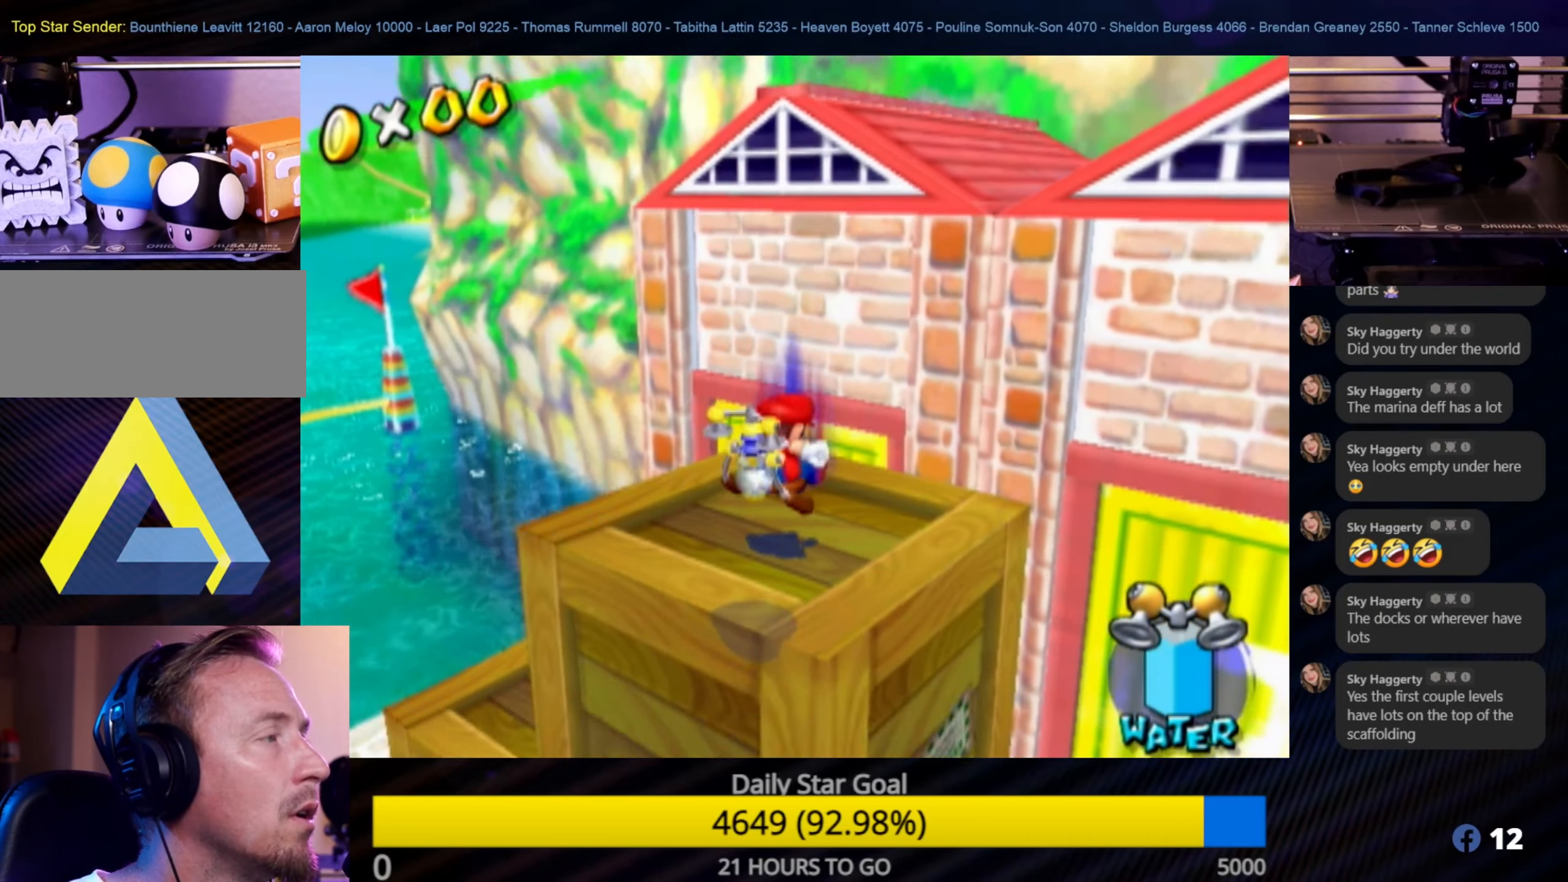
{"buttons": ["L1"], "left_stick": "center", "right_stick": "center", "events": []}
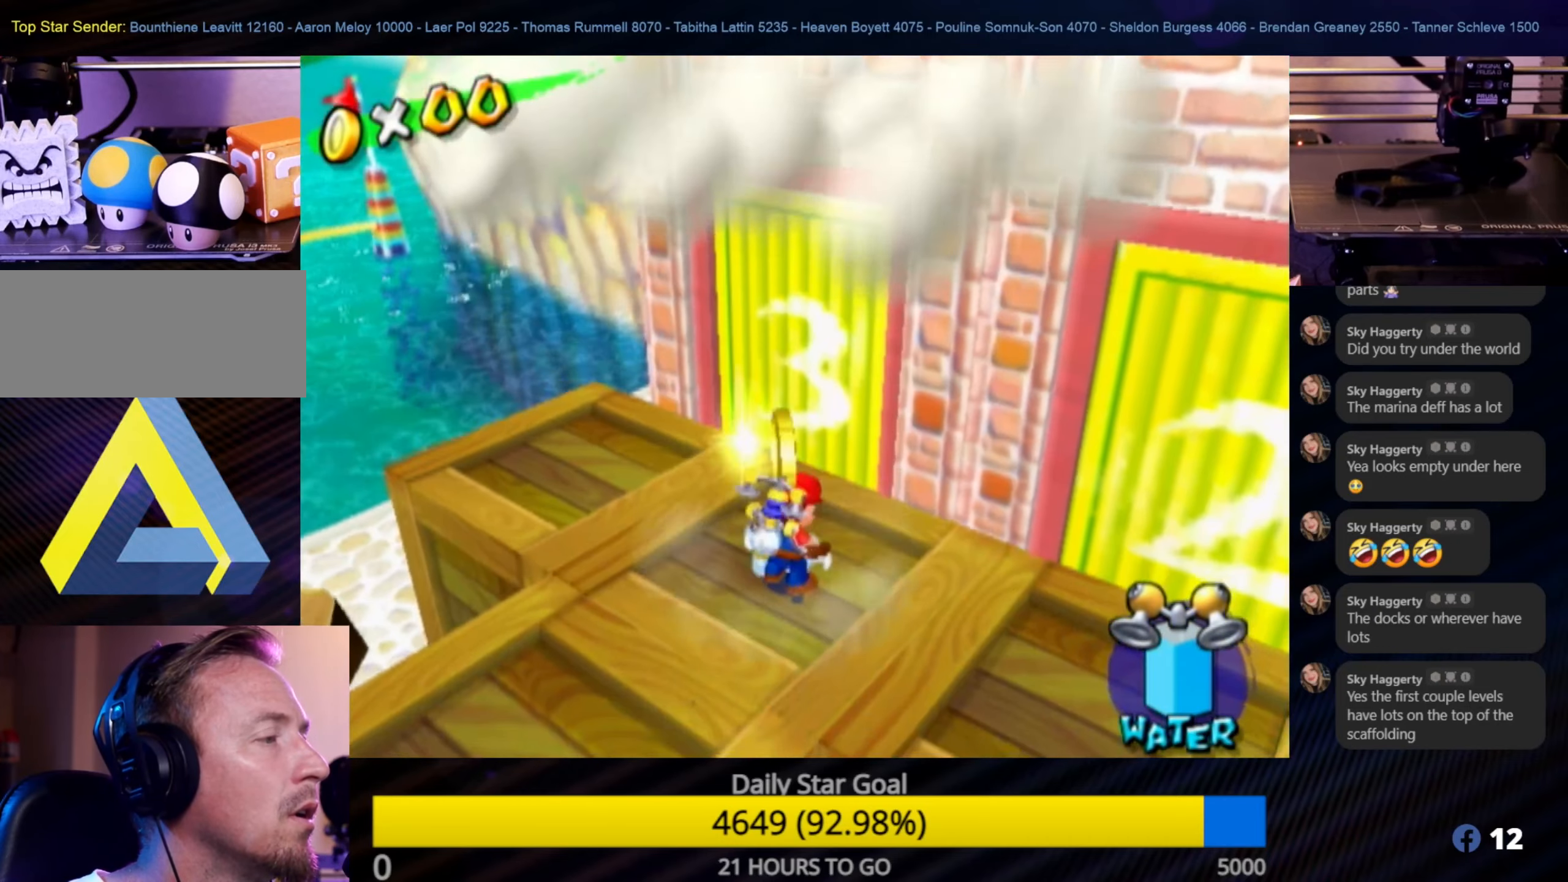
{"buttons": ["L1"], "left_stick": "center", "right_stick": "center", "events": [[217, "L1", "up"], [250, "A", "down"], [367, "A", "up"], [383, "L1", "down"]]}
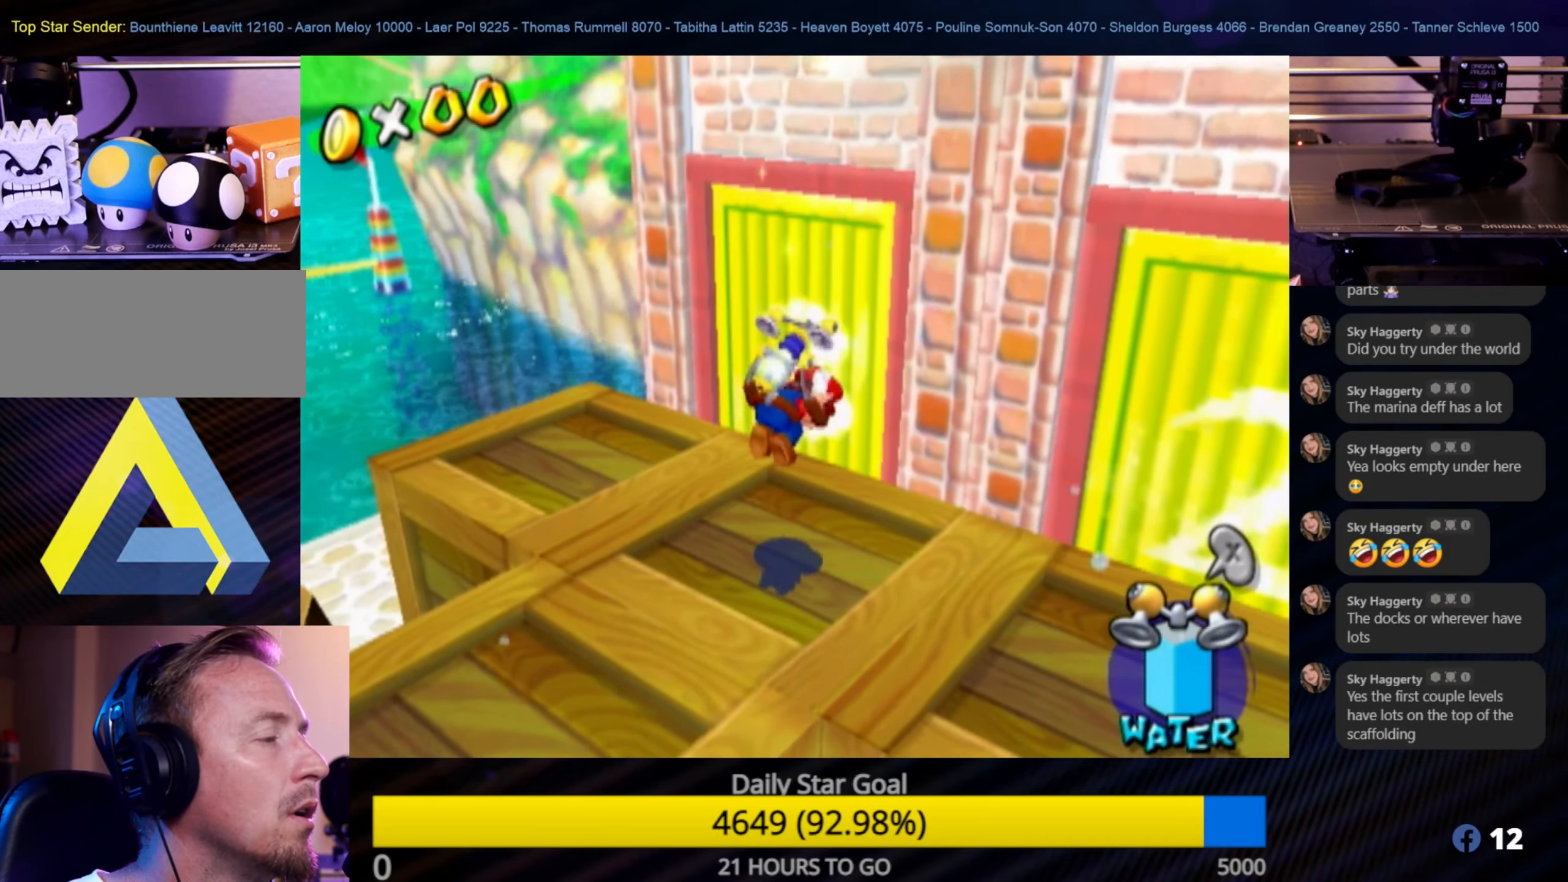
{"buttons": ["L1"], "left_stick": "center", "right_stick": "center", "events": []}
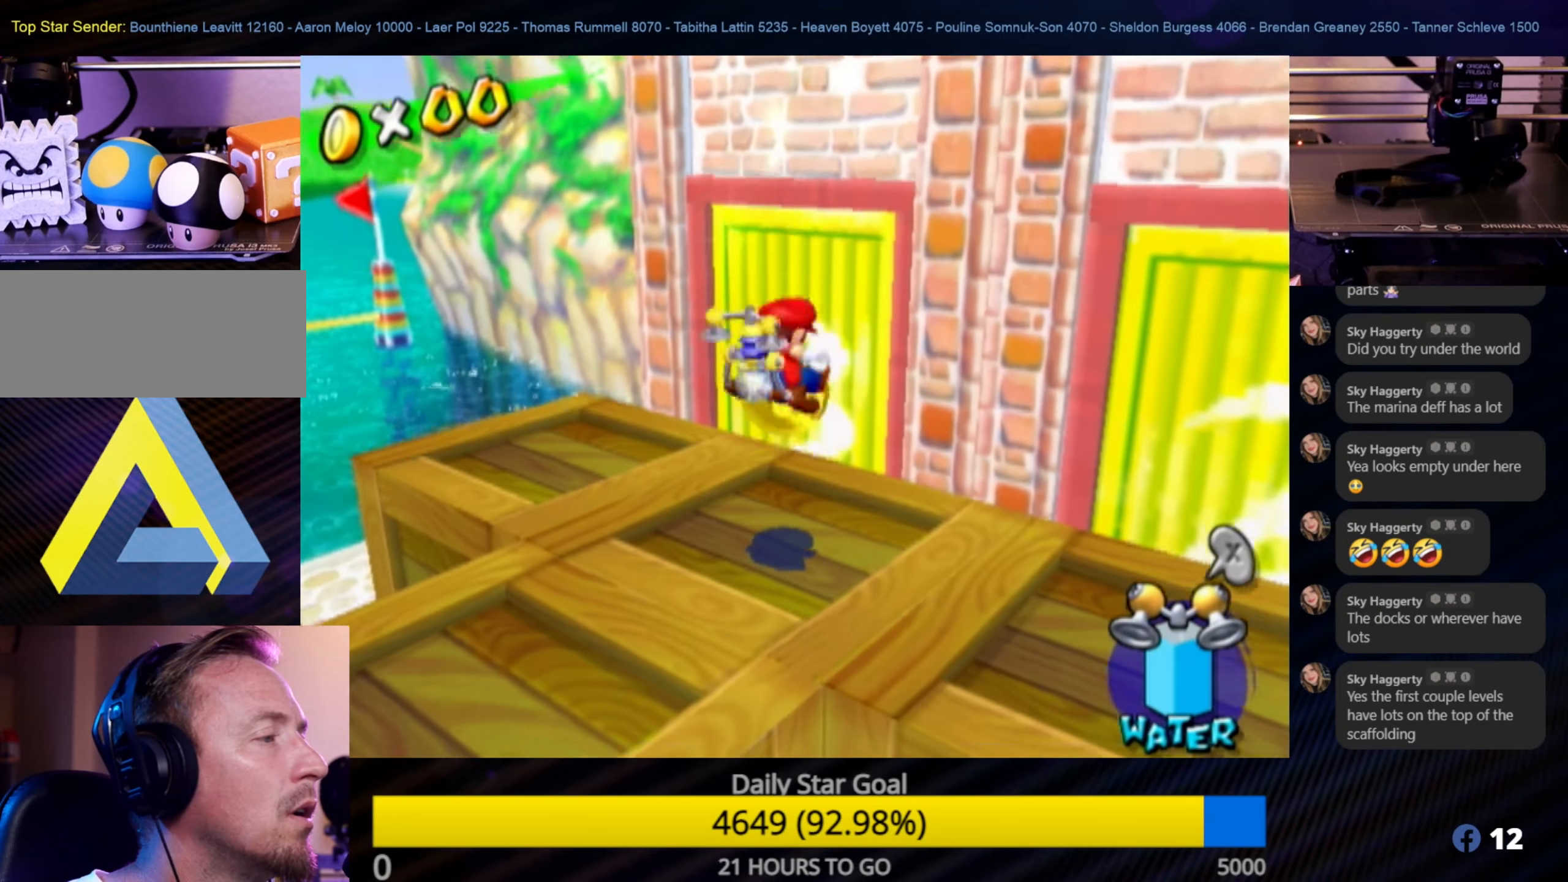
{"buttons": [], "left_stick": "center", "right_stick": "center", "events": [[167, "L1", "up"]]}
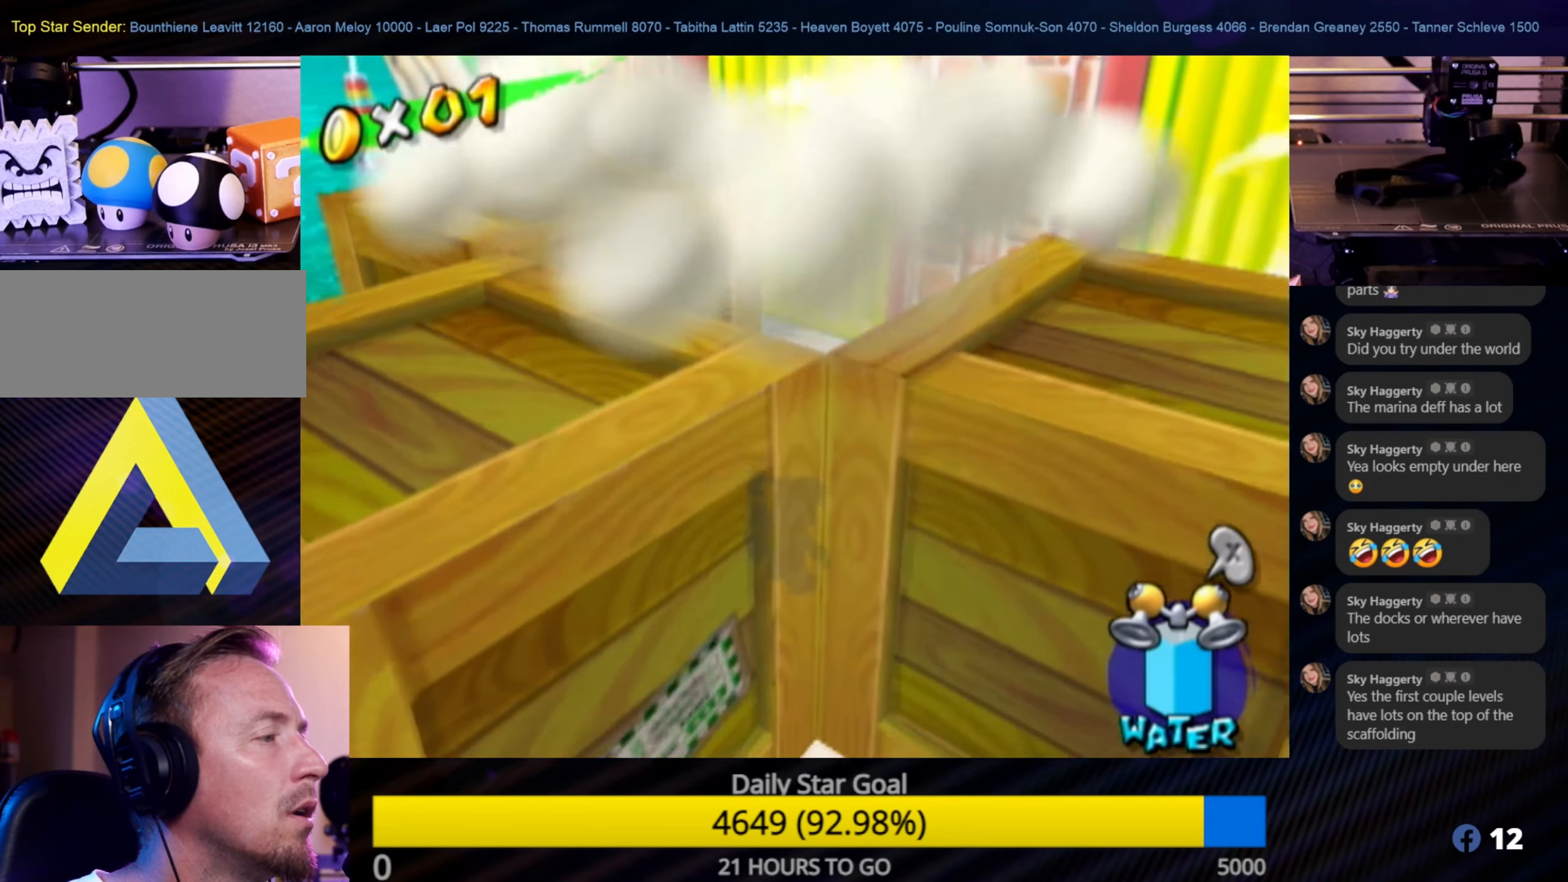
{"buttons": [], "left_stick": "center", "right_stick": "down-right", "events": [[400, "right_stick", "down-right"]]}
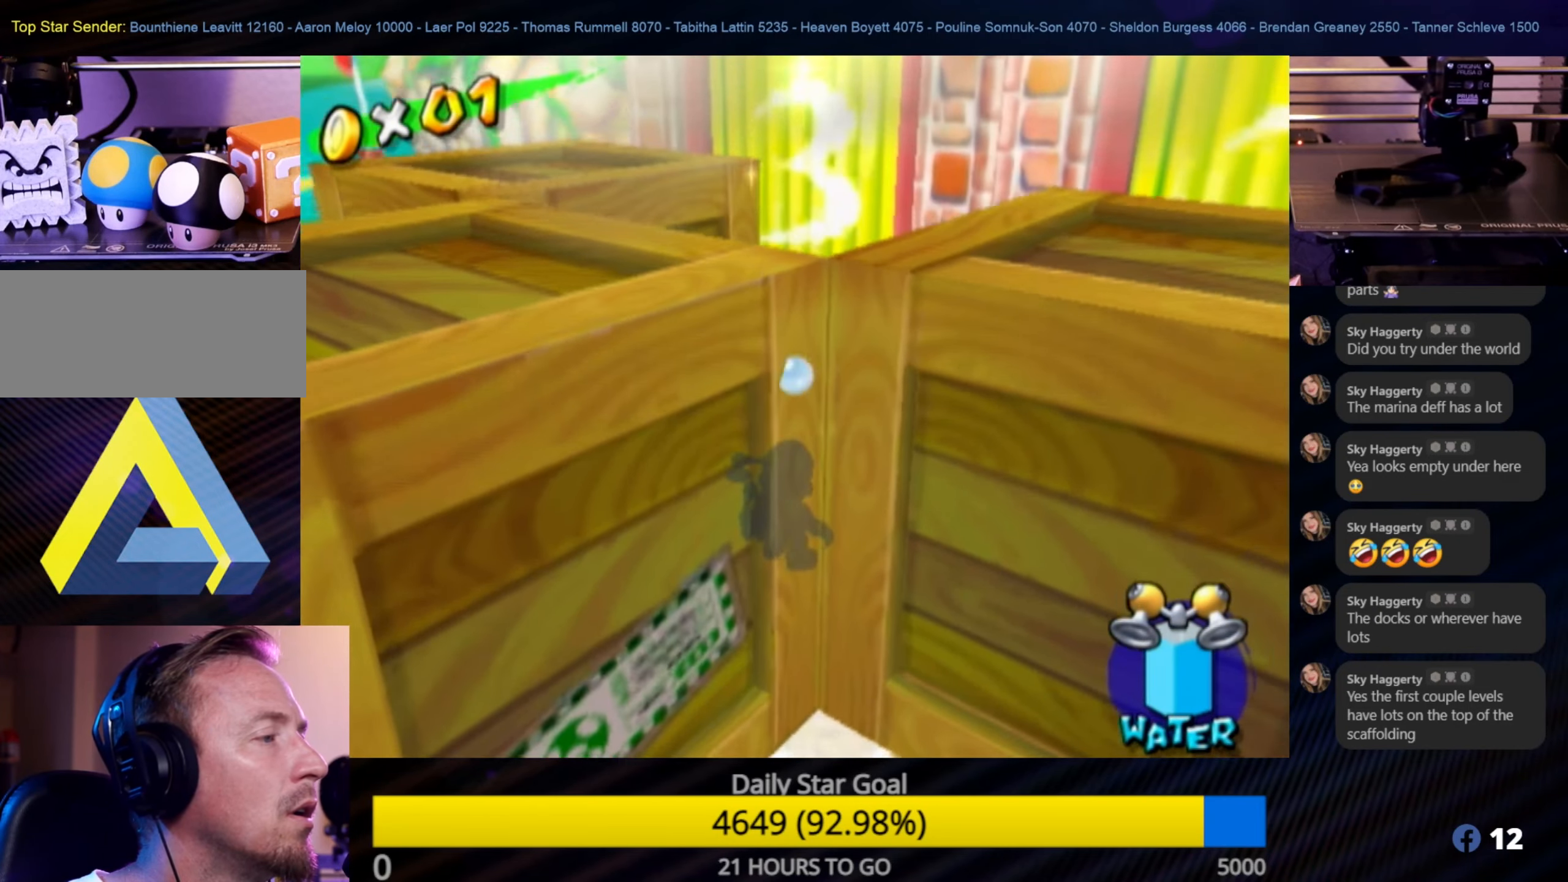
{"buttons": [], "left_stick": "down", "right_stick": "center", "events": [[383, "left_stick", "down"], [400, "right_stick", "center"]]}
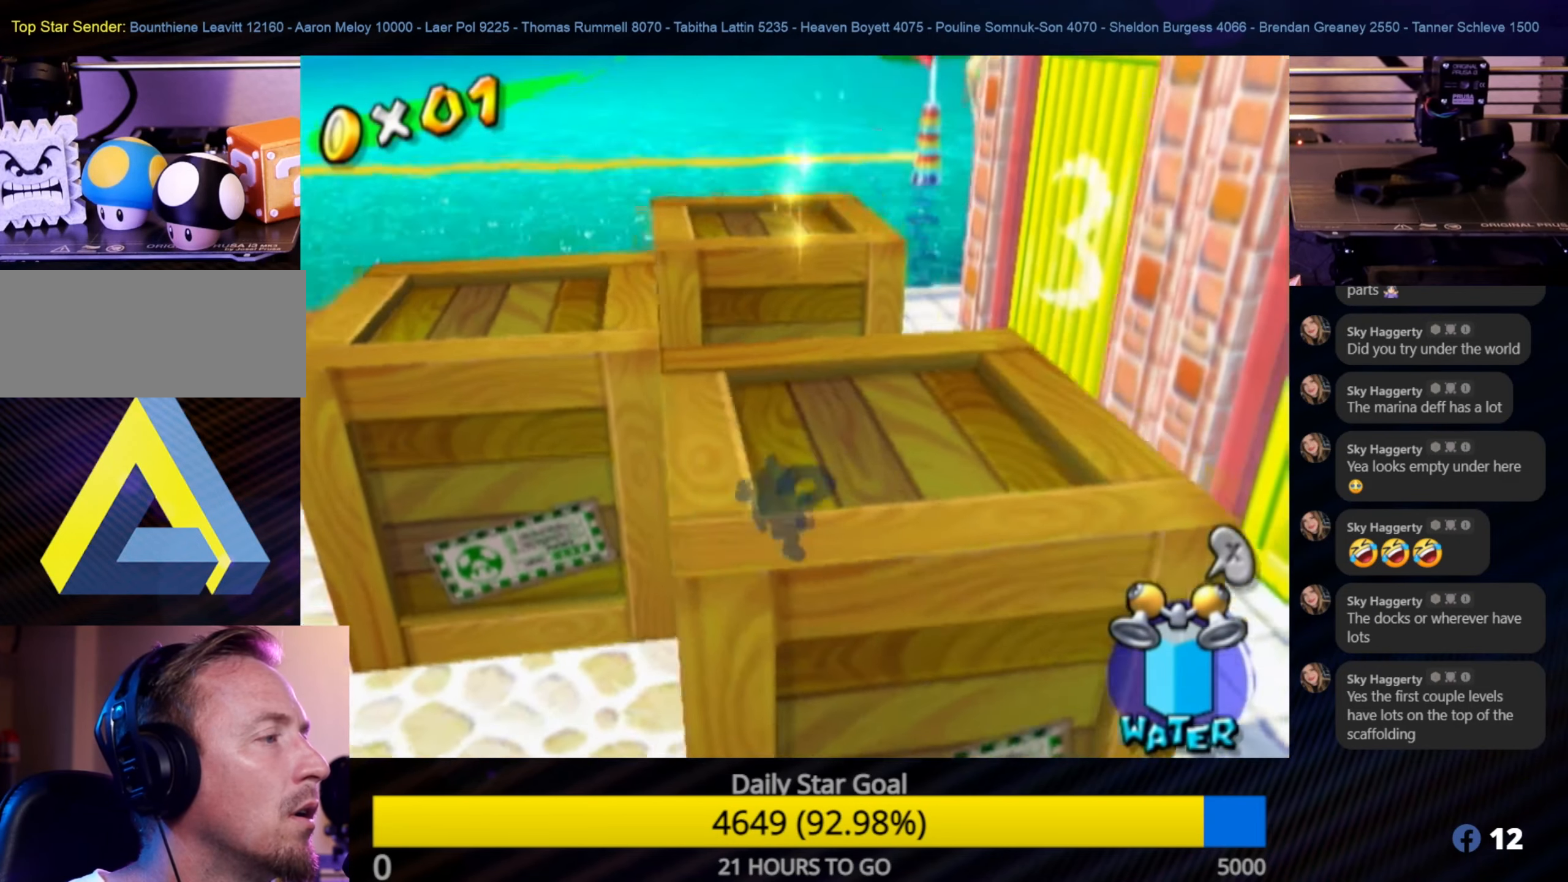
{"buttons": ["A"], "left_stick": "center", "right_stick": "center", "events": [[50, "left_stick", "up"], [133, "A", "down"], [350, "left_stick", "center"]]}
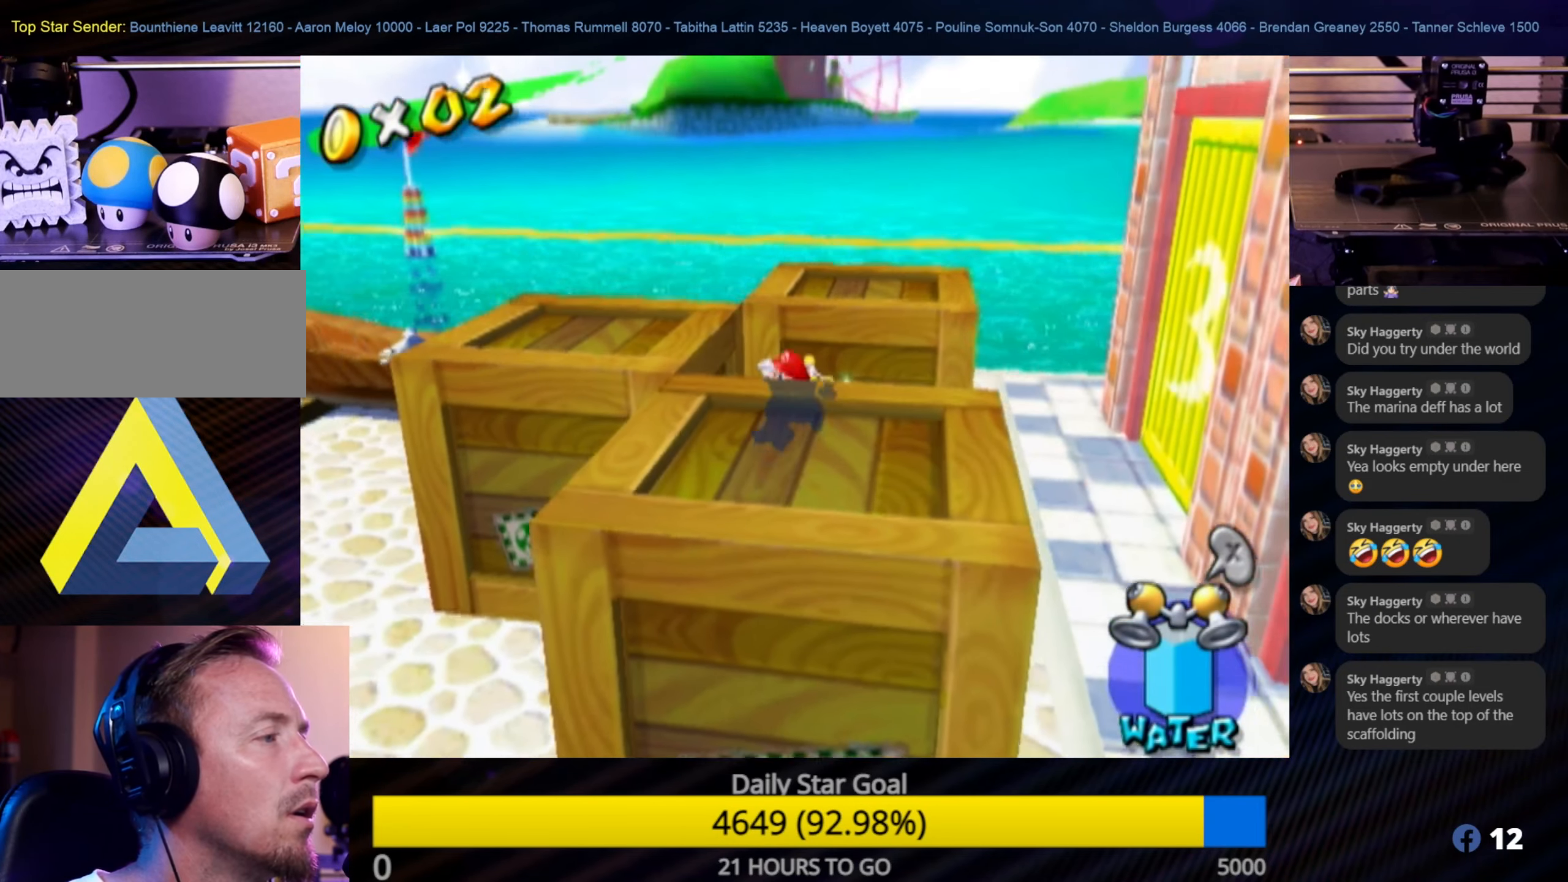
{"buttons": ["R1"], "left_stick": "center", "right_stick": "center", "events": [[67, "left_stick", "up"], [167, "A", "up"], [217, "R1", "down"], [417, "left_stick", "center"]]}
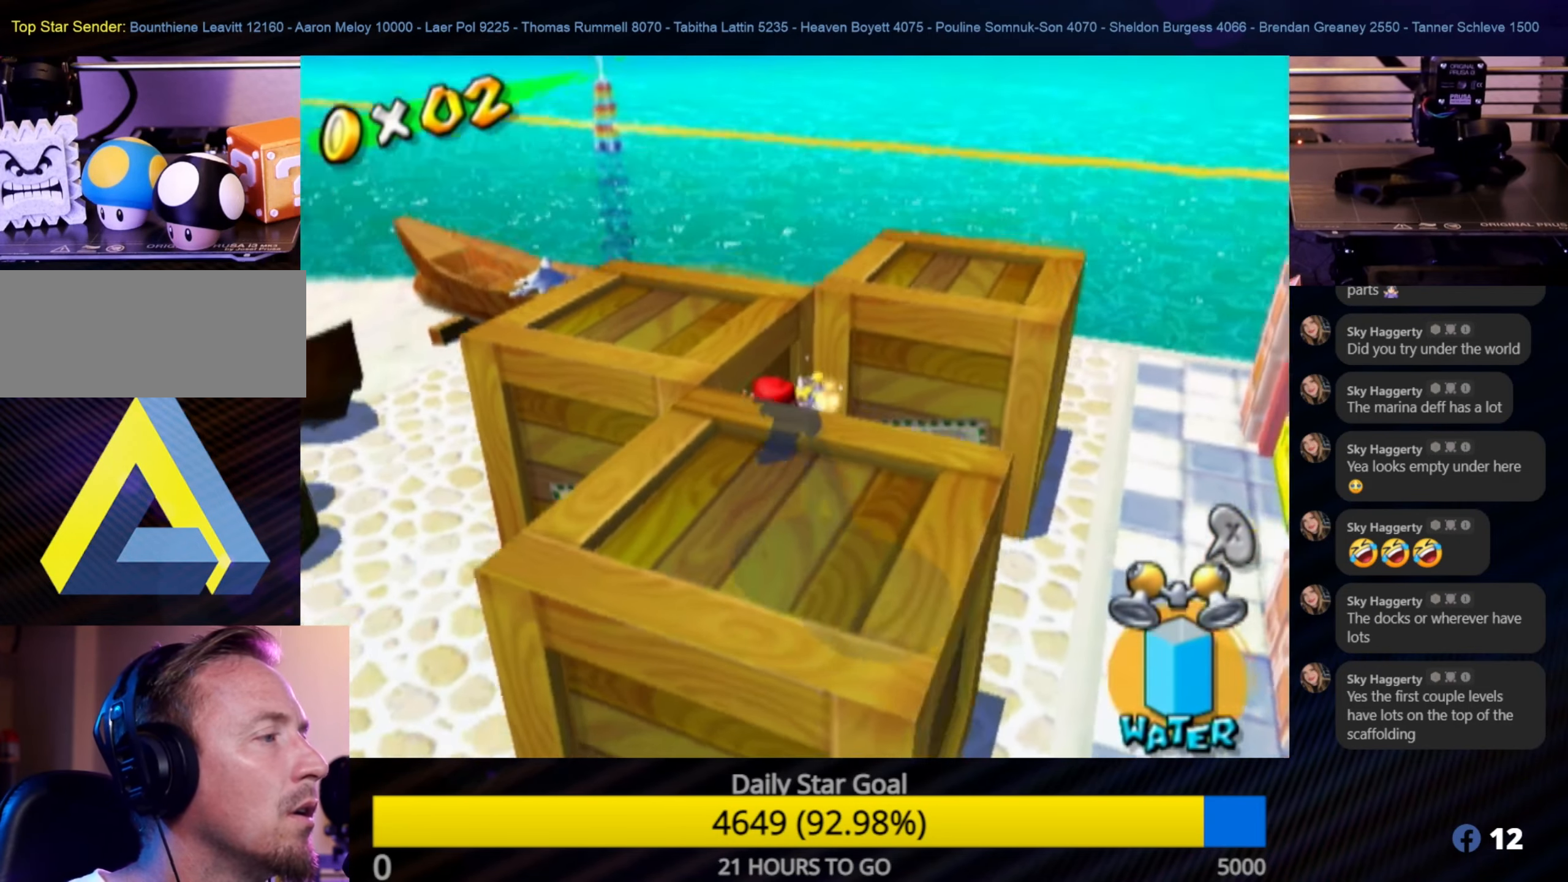
{"buttons": ["R1"], "left_stick": "up-left", "right_stick": "center", "events": [[400, "left_stick", "up"], [467, "left_stick", "up-left"]]}
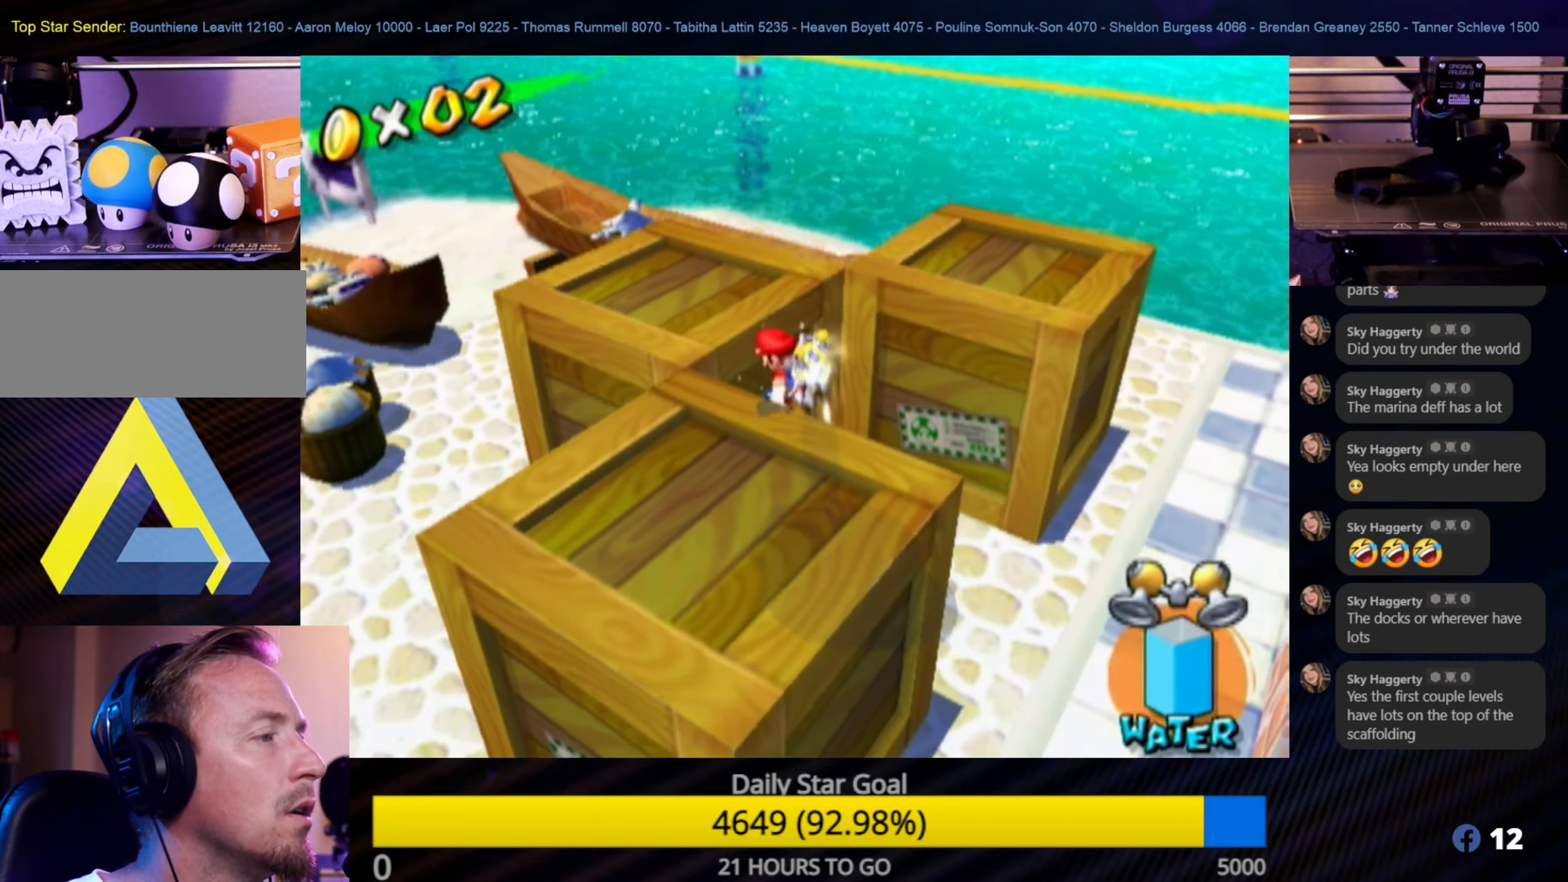
{"buttons": ["A", "R1"], "left_stick": "up-left", "right_stick": "center", "events": [[50, "A", "down"], [300, "A", "up"], [450, "A", "down"]]}
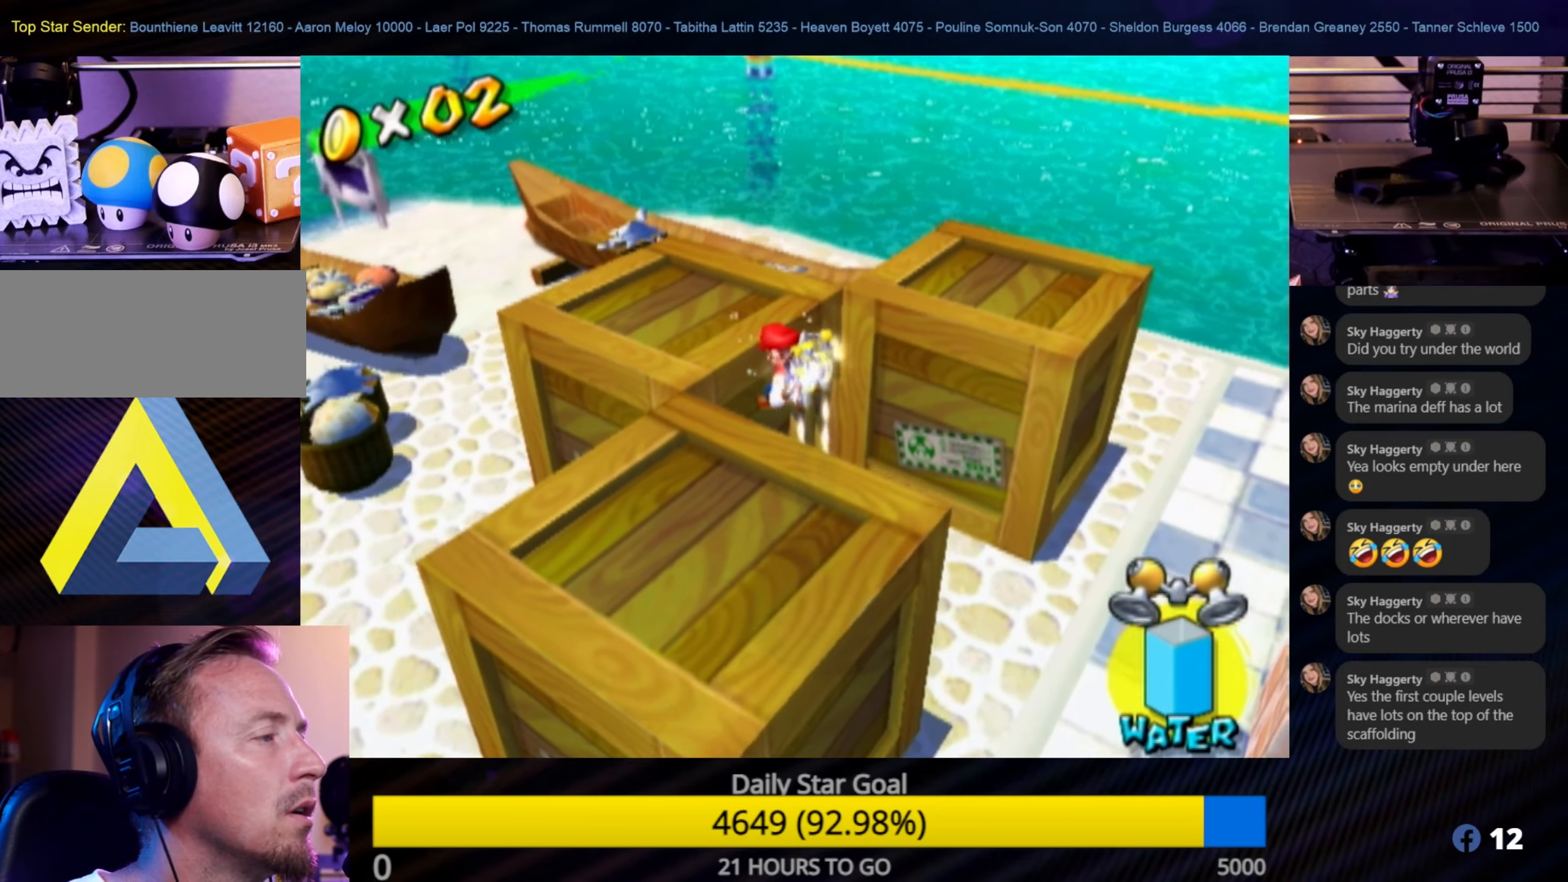
{"buttons": ["A"], "left_stick": "up-left", "right_stick": "center", "events": [[67, "A", "up"], [100, "R1", "up"], [117, "A", "down"], [234, "A", "up"], [300, "A", "down"], [400, "A", "up"], [450, "A", "down"]]}